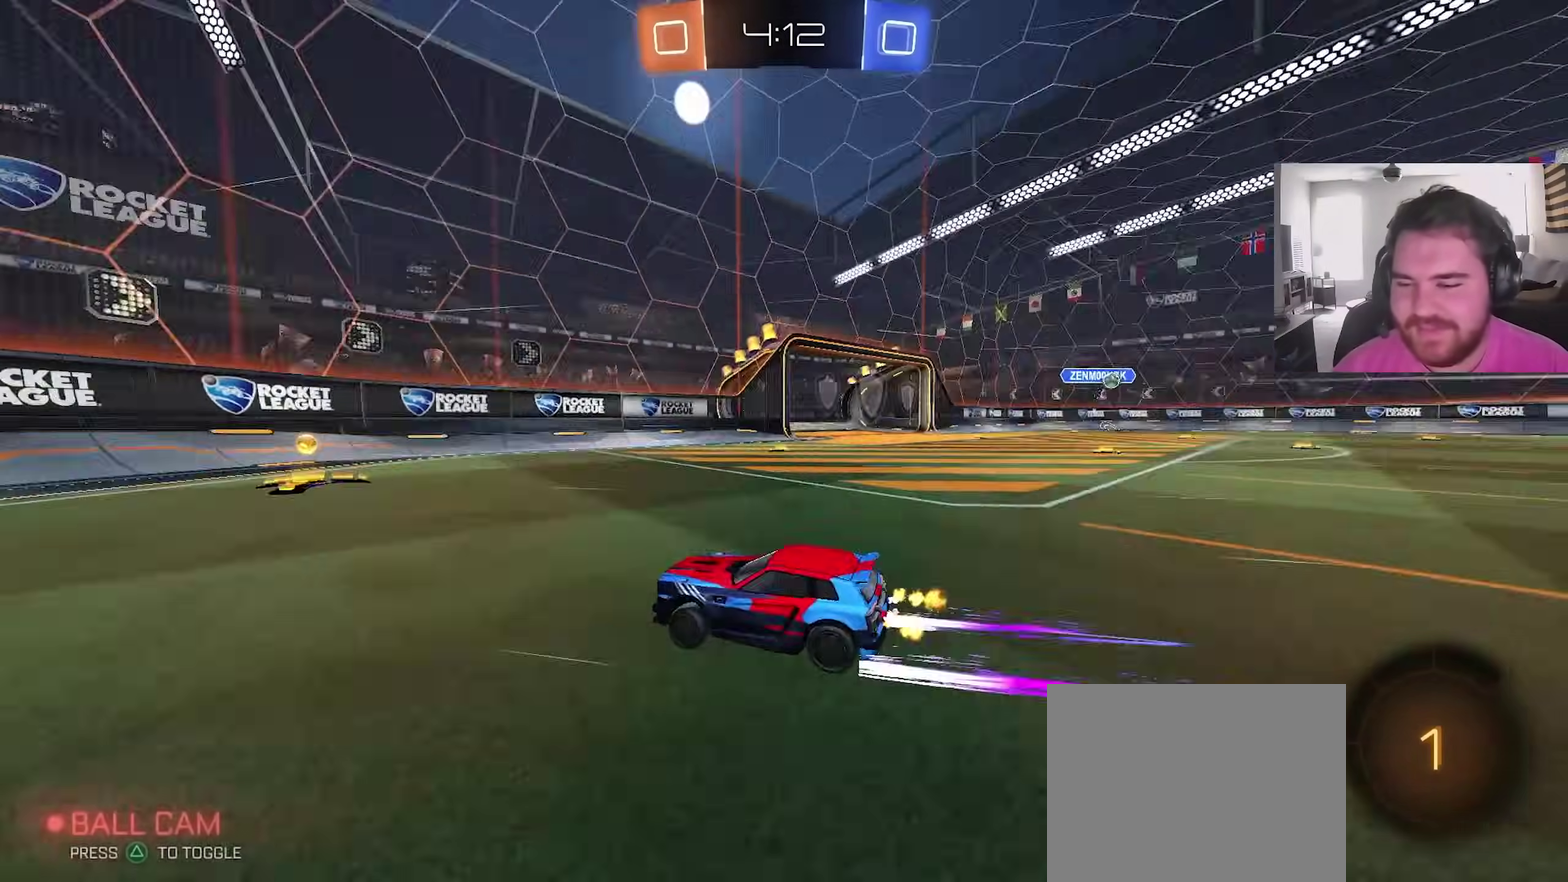
Gameplay with a controller (PlayStation layout); each line is a JSON object with the inputs held at the frame after it (dt_ms = milliseconds from this image to that frame). "events" lists button and stick changes between this image and that frame as [ms after this image, input, new state], when the widget could be followed in between. This overlay highlights the sticks when they move; stick clicks (L3) are not distinguishable. This document gives stick clicks only as held states, not as events. Not read: R1.
{"dt_ms": 400, "buttons": ["R2"], "left_stick": "right", "right_stick": "center"}
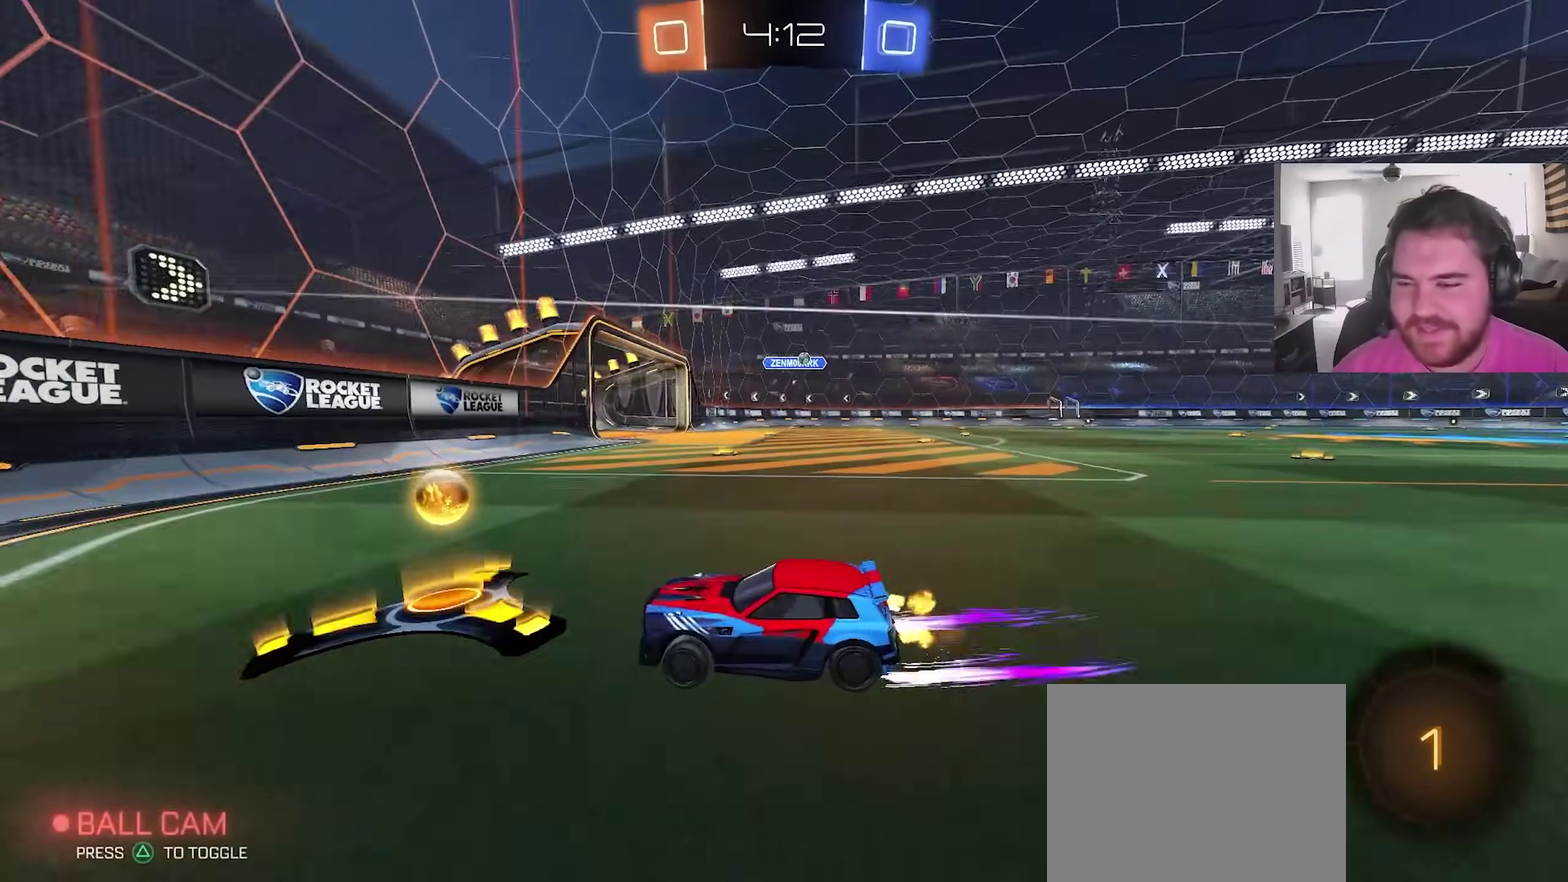
{"dt_ms": 600, "buttons": ["R2"], "left_stick": "up-right", "right_stick": "center"}
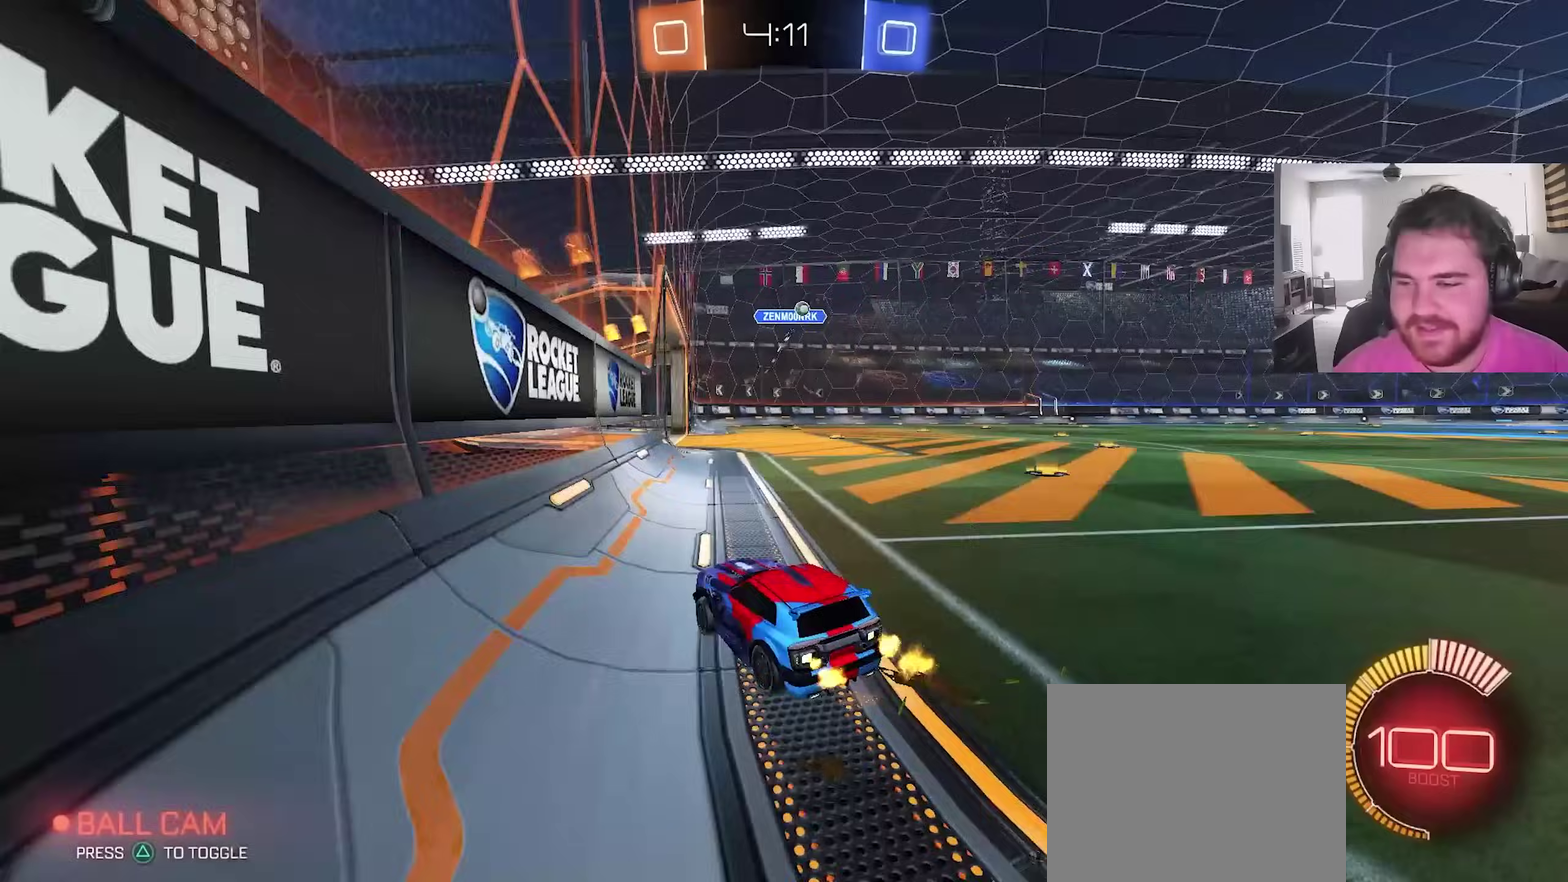
{"dt_ms": 300, "buttons": ["R2"], "left_stick": "center", "right_stick": "center", "events": [[250, "left_stick", "center"]]}
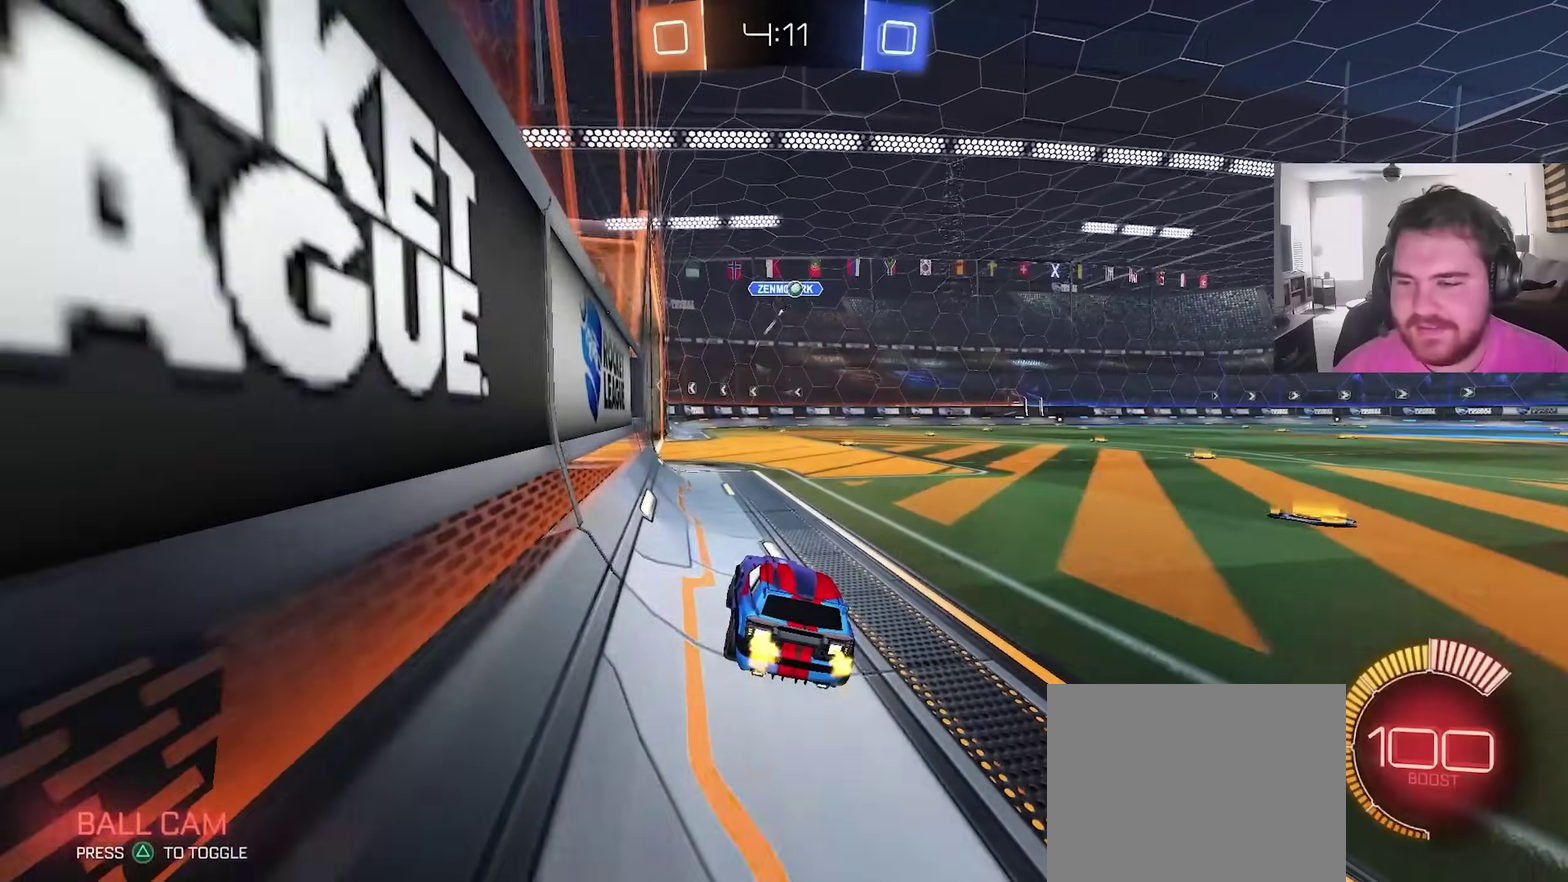
{"dt_ms": 900, "buttons": [], "left_stick": "left", "right_stick": "center", "events": [[233, "R2", "up"], [300, "left_stick", "left"], [533, "left_stick", "center"], [667, "left_stick", "left"]]}
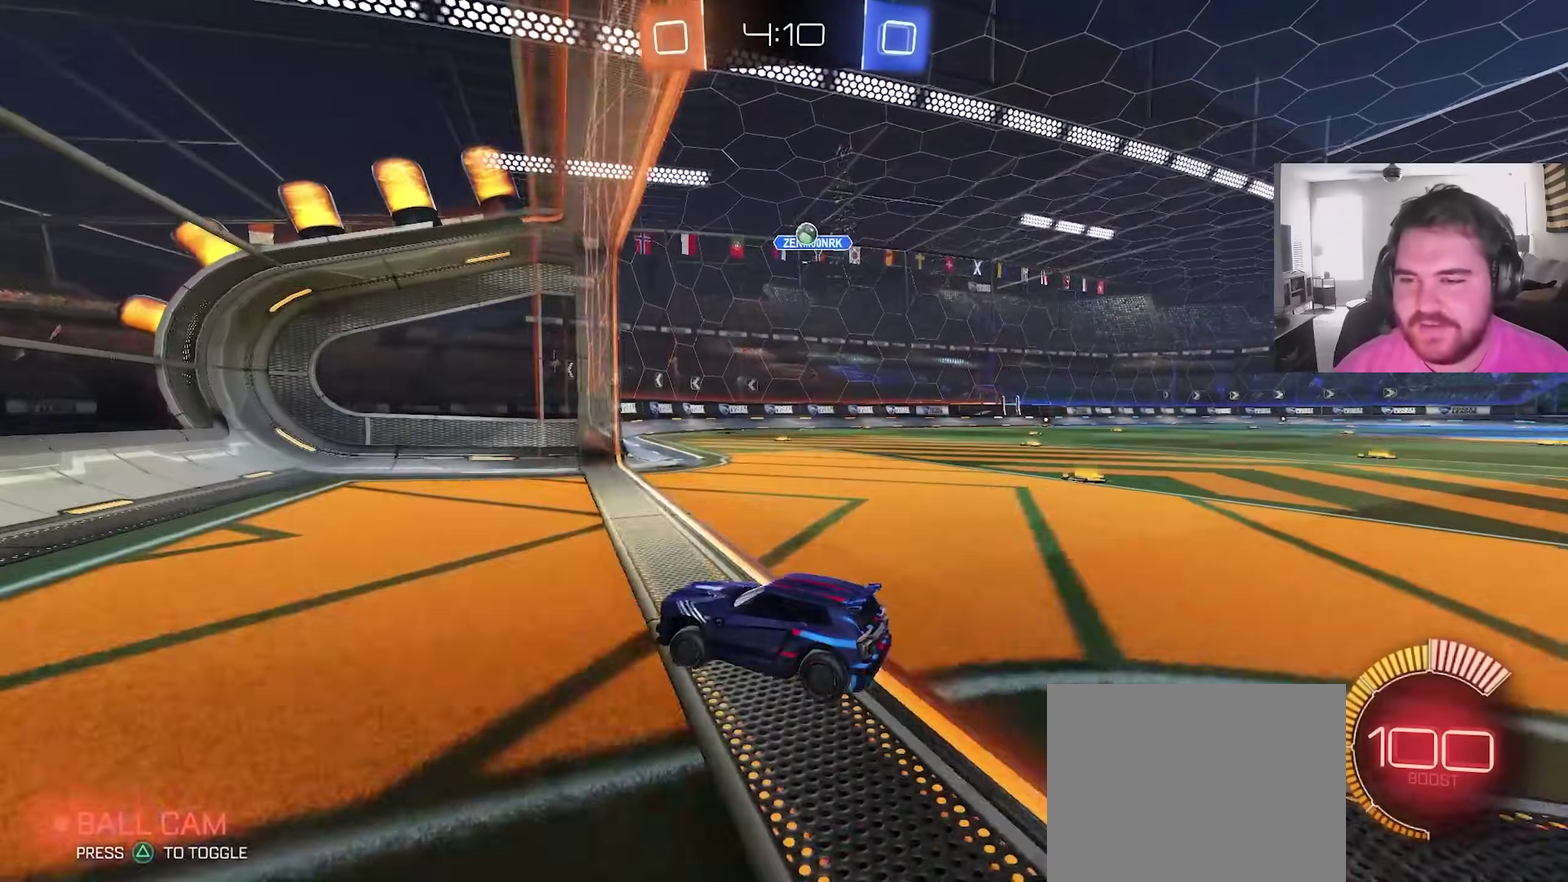
{"dt_ms": 300, "buttons": ["L1"], "left_stick": "up-right", "right_stick": "center", "events": [[50, "left_stick", "center"], [83, "L1", "down"], [100, "left_stick", "up-right"]]}
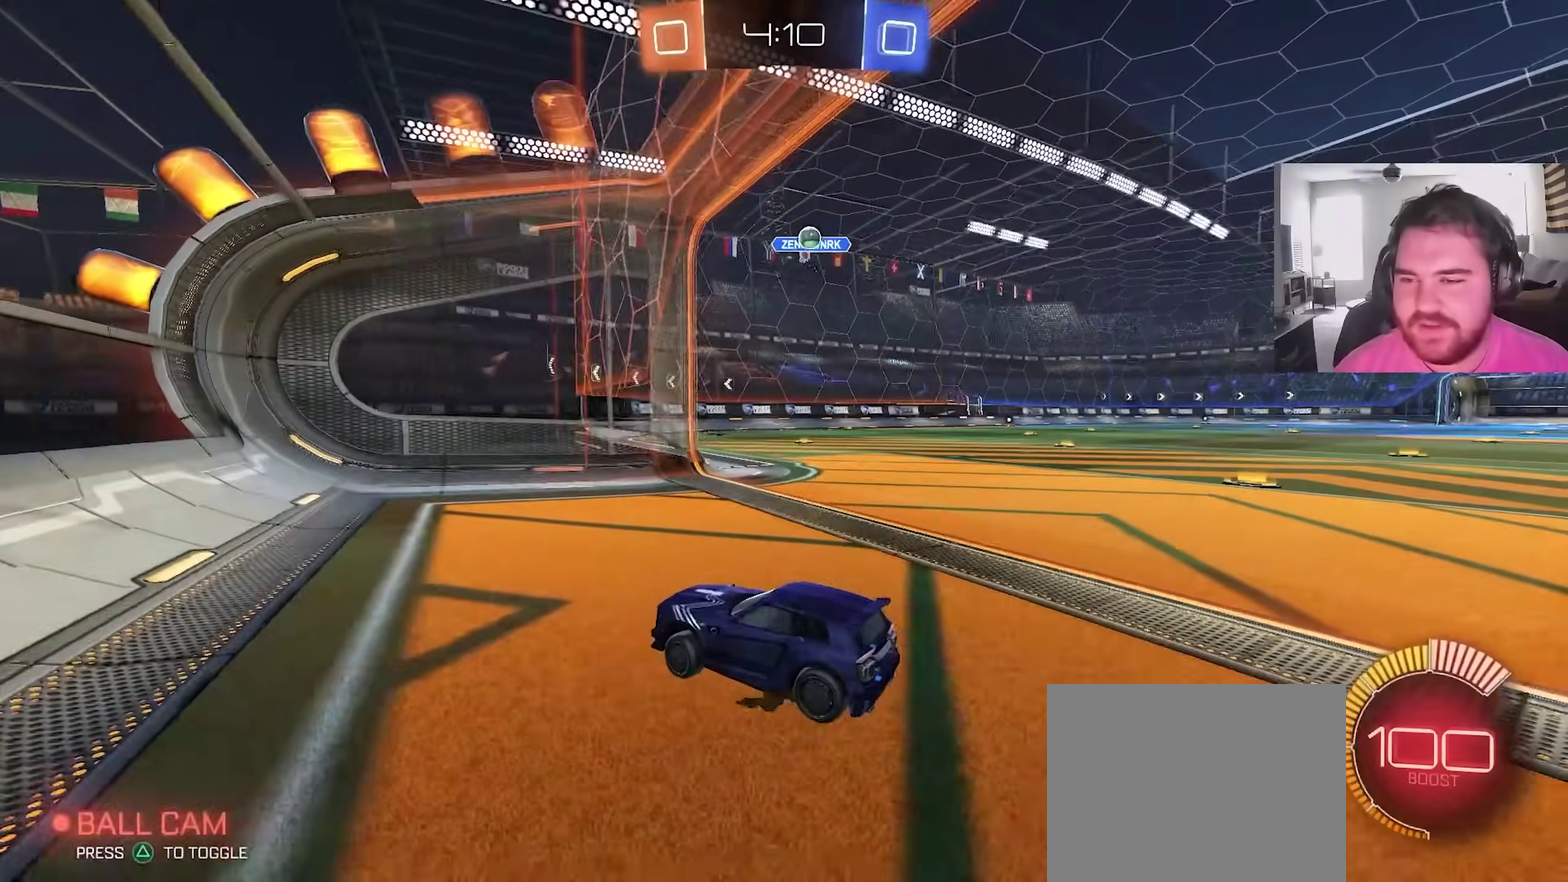
{"dt_ms": 700, "buttons": ["L2"], "left_stick": "left", "right_stick": "center", "events": [[50, "L1", "up"], [83, "left_stick", "right"], [250, "L2", "down"], [333, "left_stick", "center"], [517, "left_stick", "left"]]}
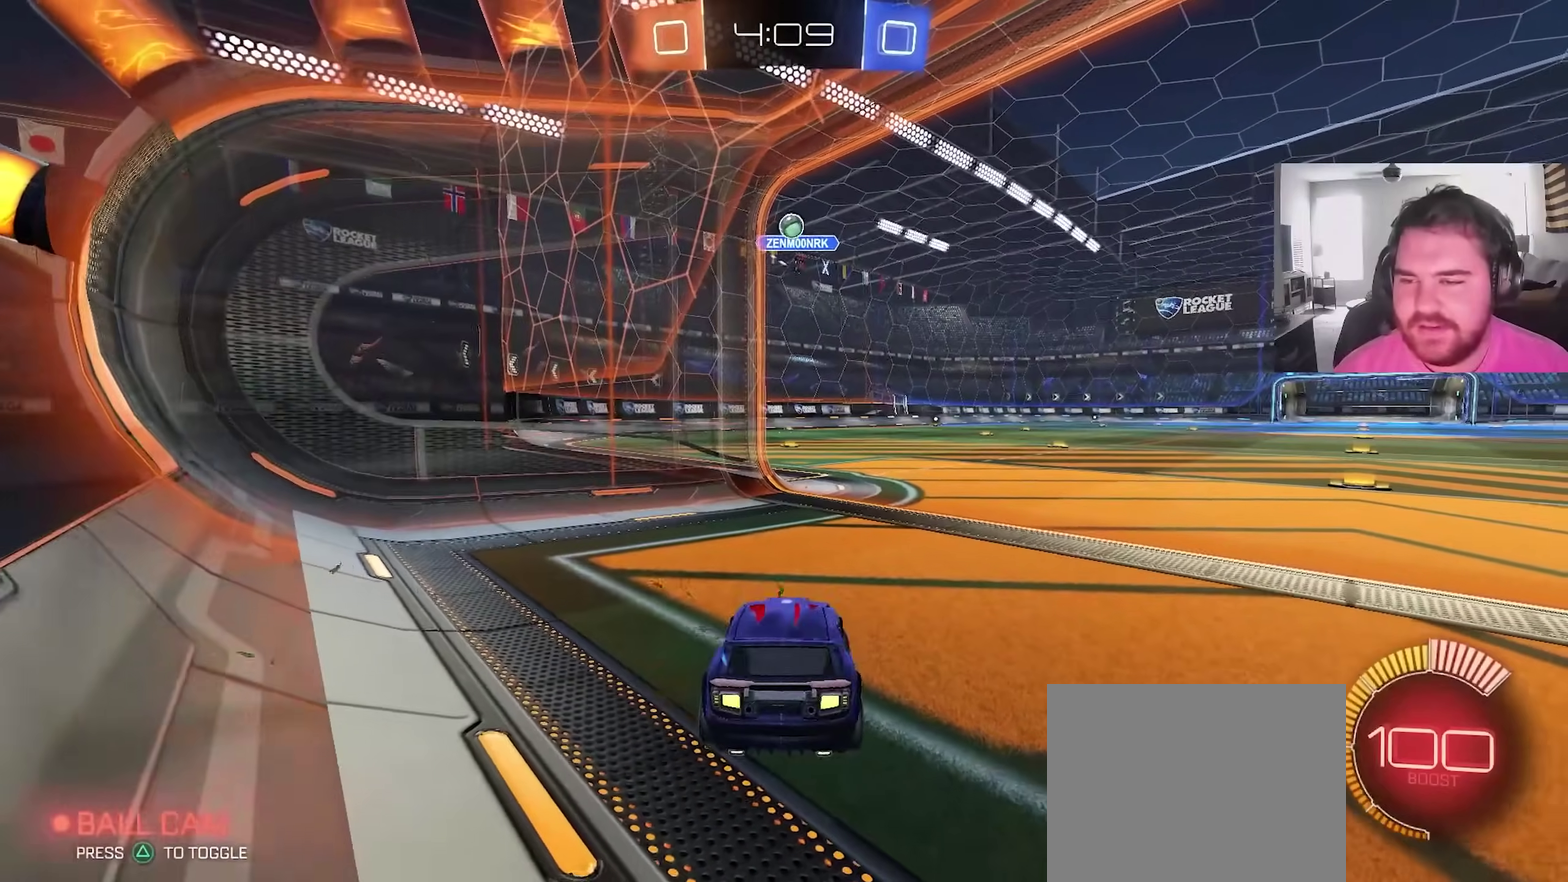
{"dt_ms": 300, "buttons": [], "left_stick": "center", "right_stick": "center", "events": [[100, "left_stick", "center"], [150, "L2", "up"]]}
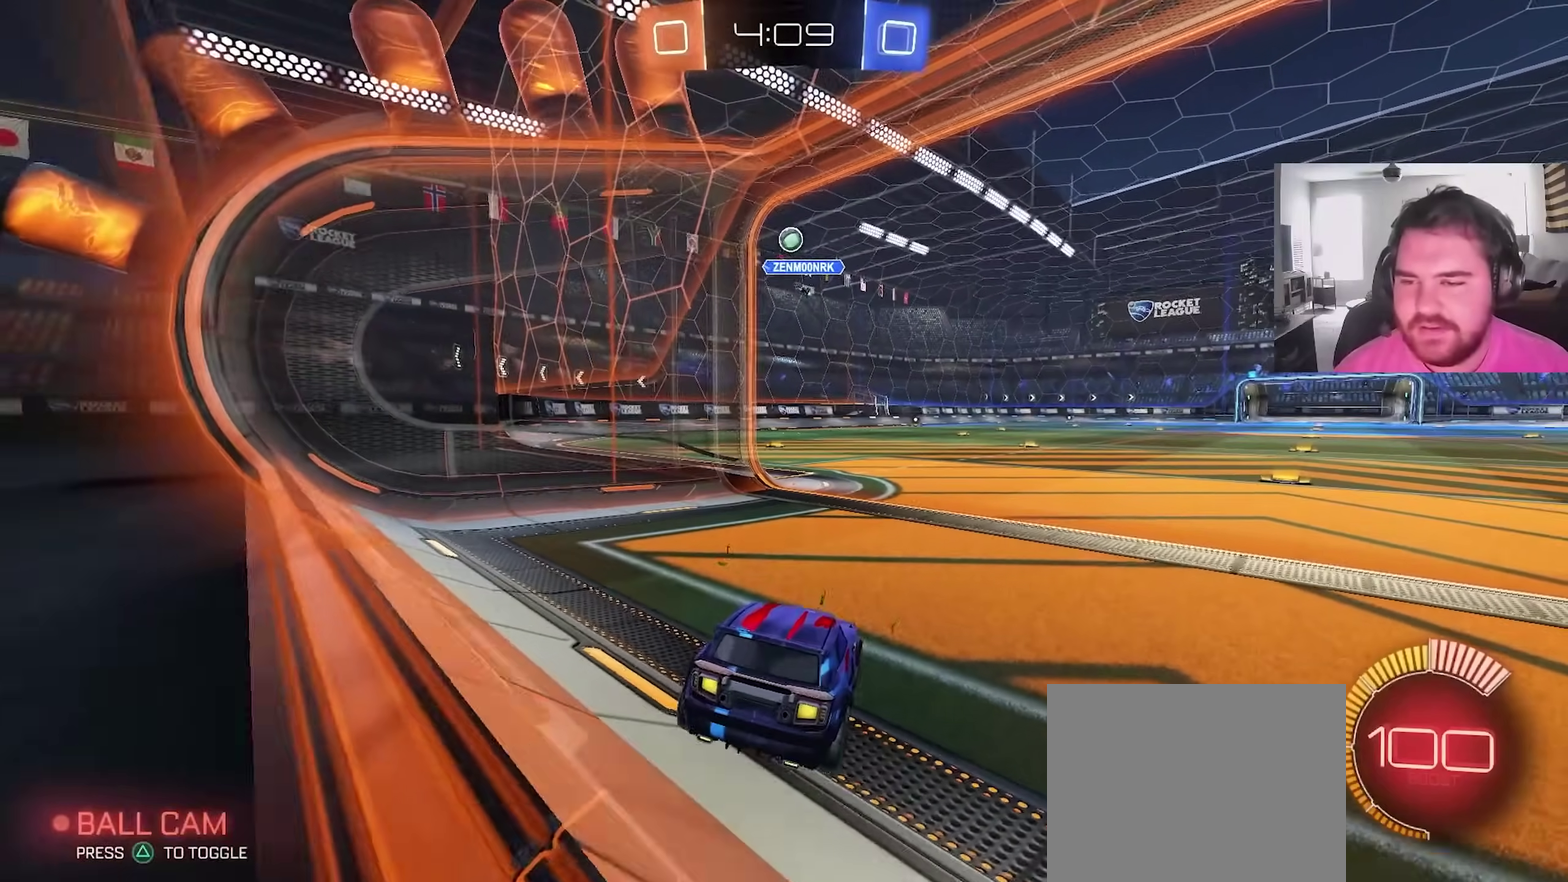
{"dt_ms": 600, "buttons": [], "left_stick": "center", "right_stick": "center", "events": [[67, "R2", "down"], [317, "R2", "up"]]}
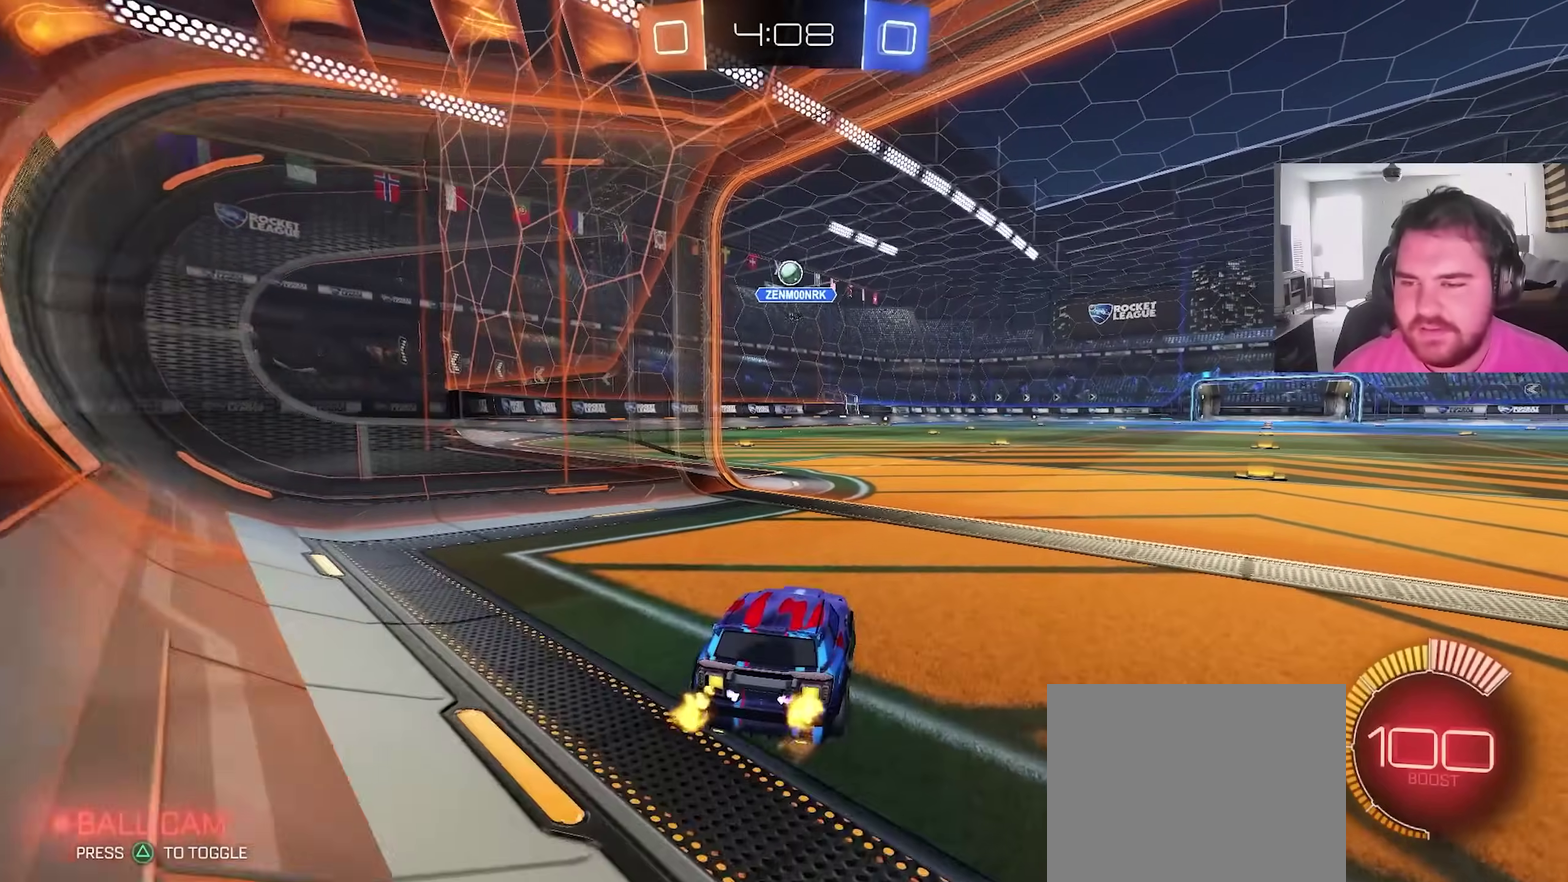
{"dt_ms": 400, "buttons": ["L2"], "left_stick": "center", "right_stick": "center", "events": [[383, "L2", "down"]]}
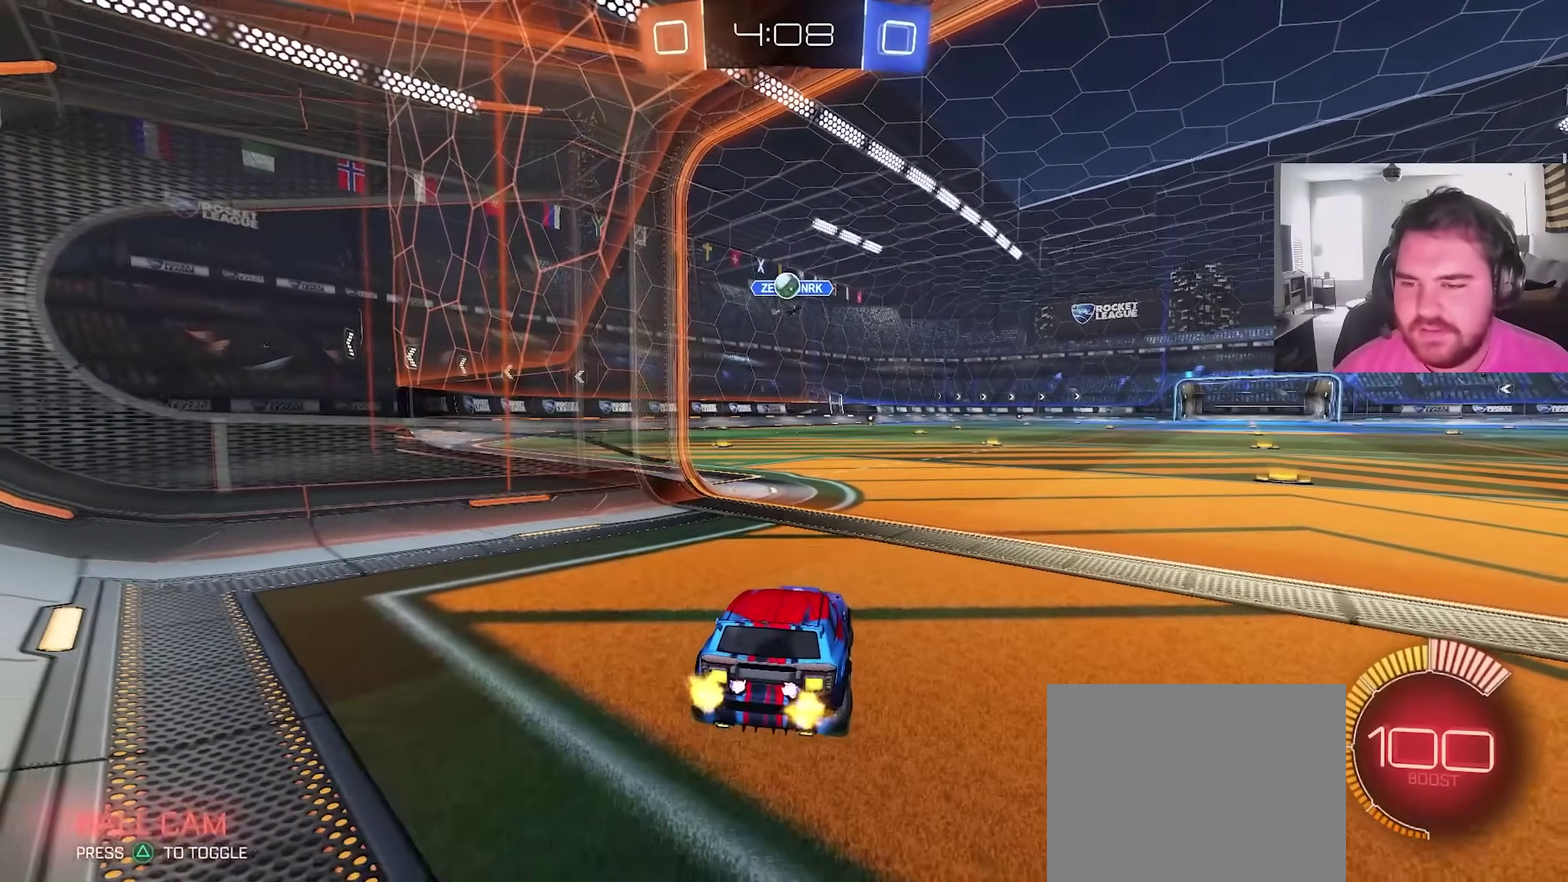
{"dt_ms": 700, "buttons": ["R2"], "left_stick": "center", "right_stick": "center", "events": [[333, "L2", "up"], [417, "R2", "down"]]}
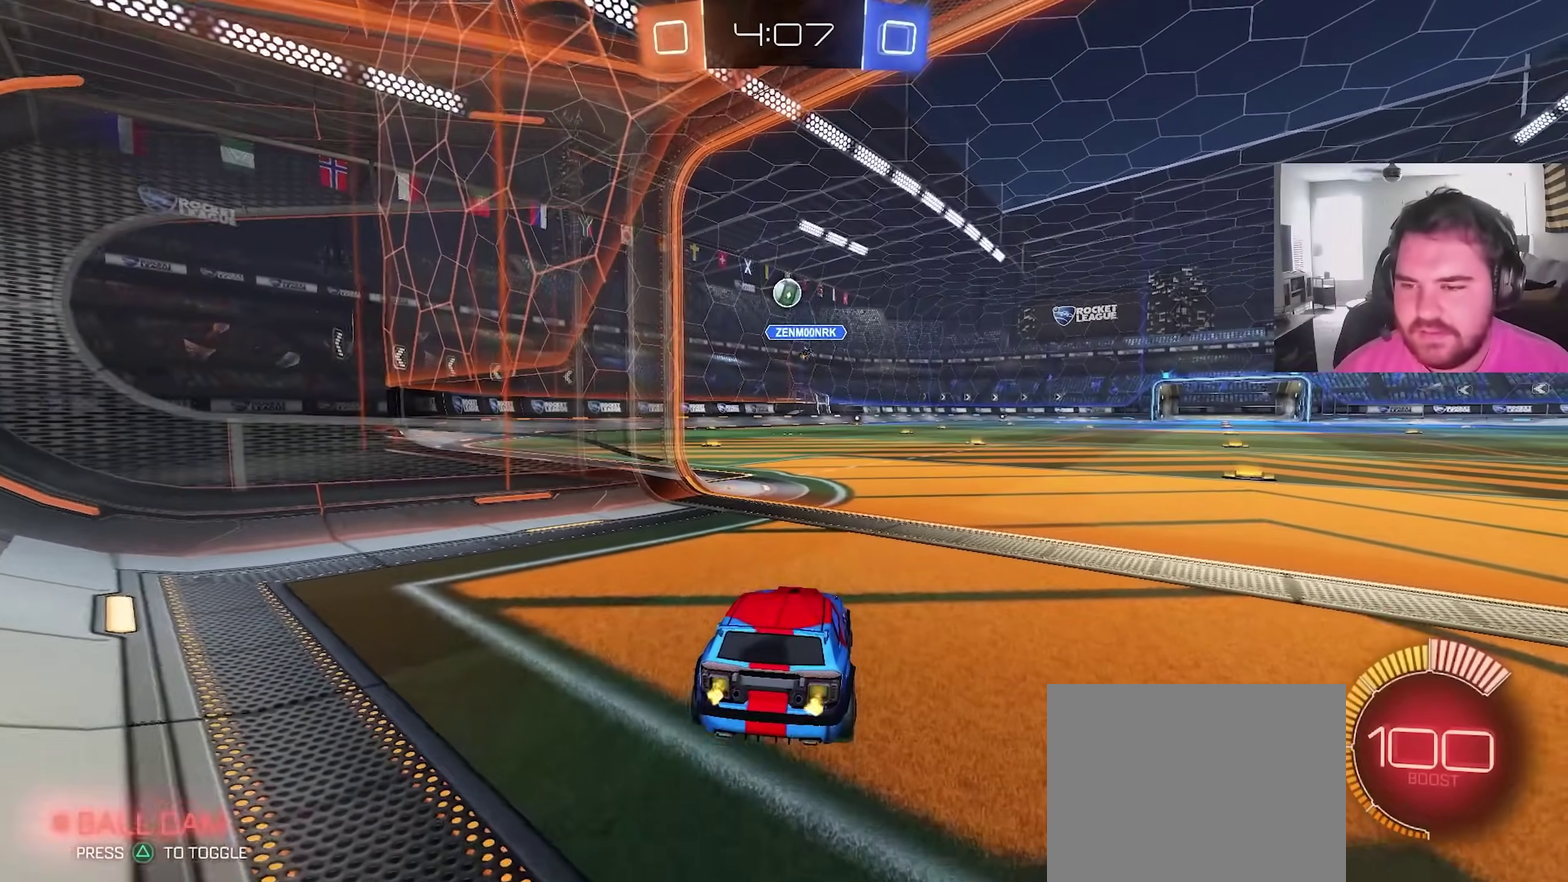
{"dt_ms": 300, "buttons": [], "left_stick": "center", "right_stick": "center", "events": [[233, "R2", "up"]]}
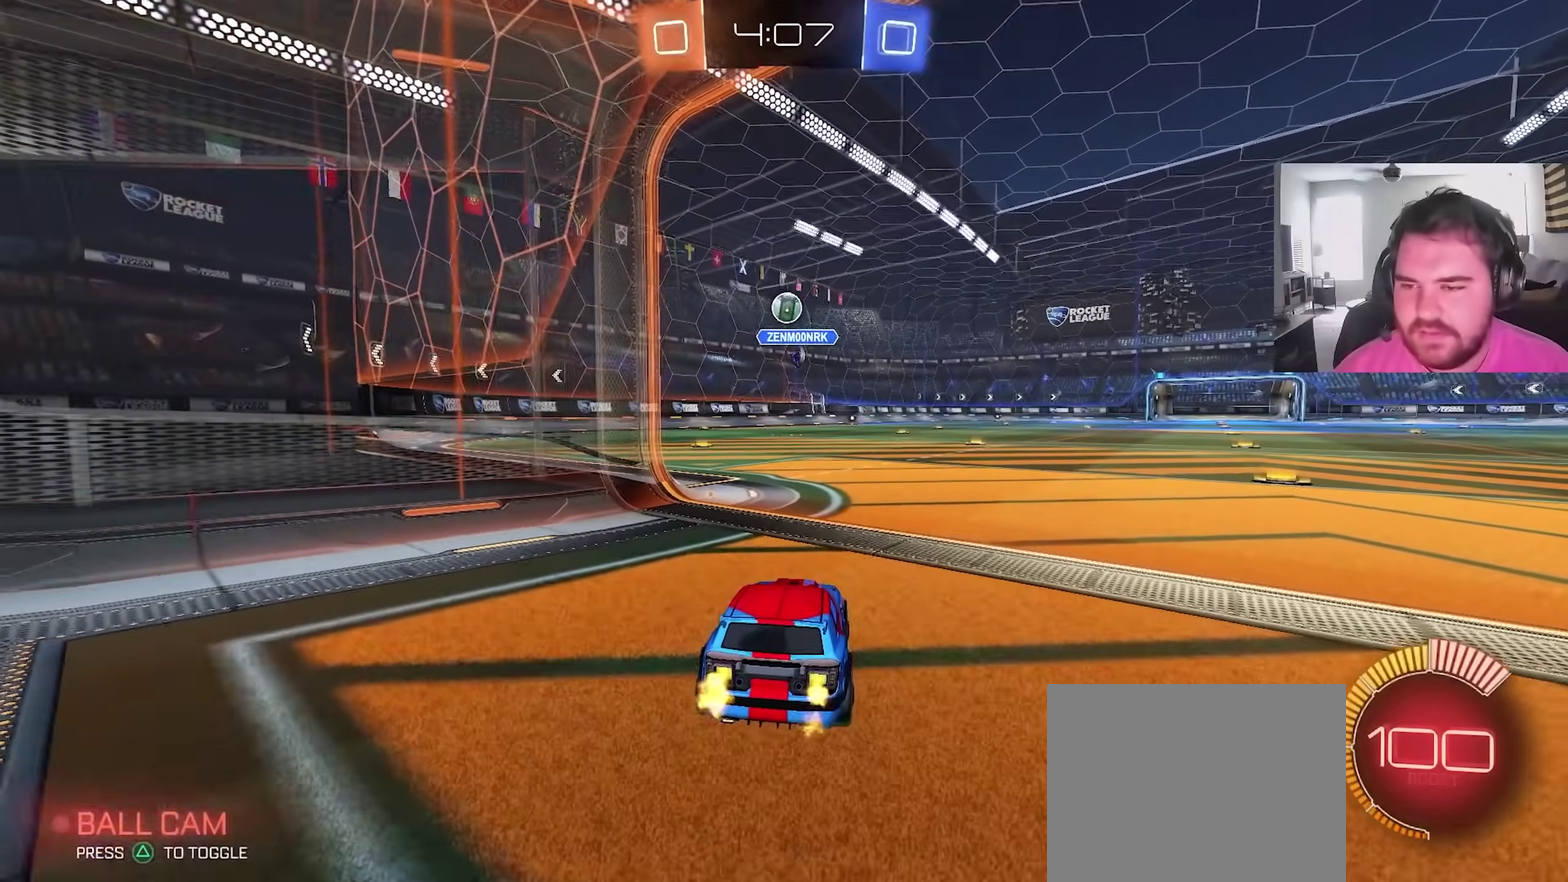
{"dt_ms": 500, "buttons": [], "left_stick": "center", "right_stick": "center", "events": [[67, "L2", "down"], [467, "L2", "up"]]}
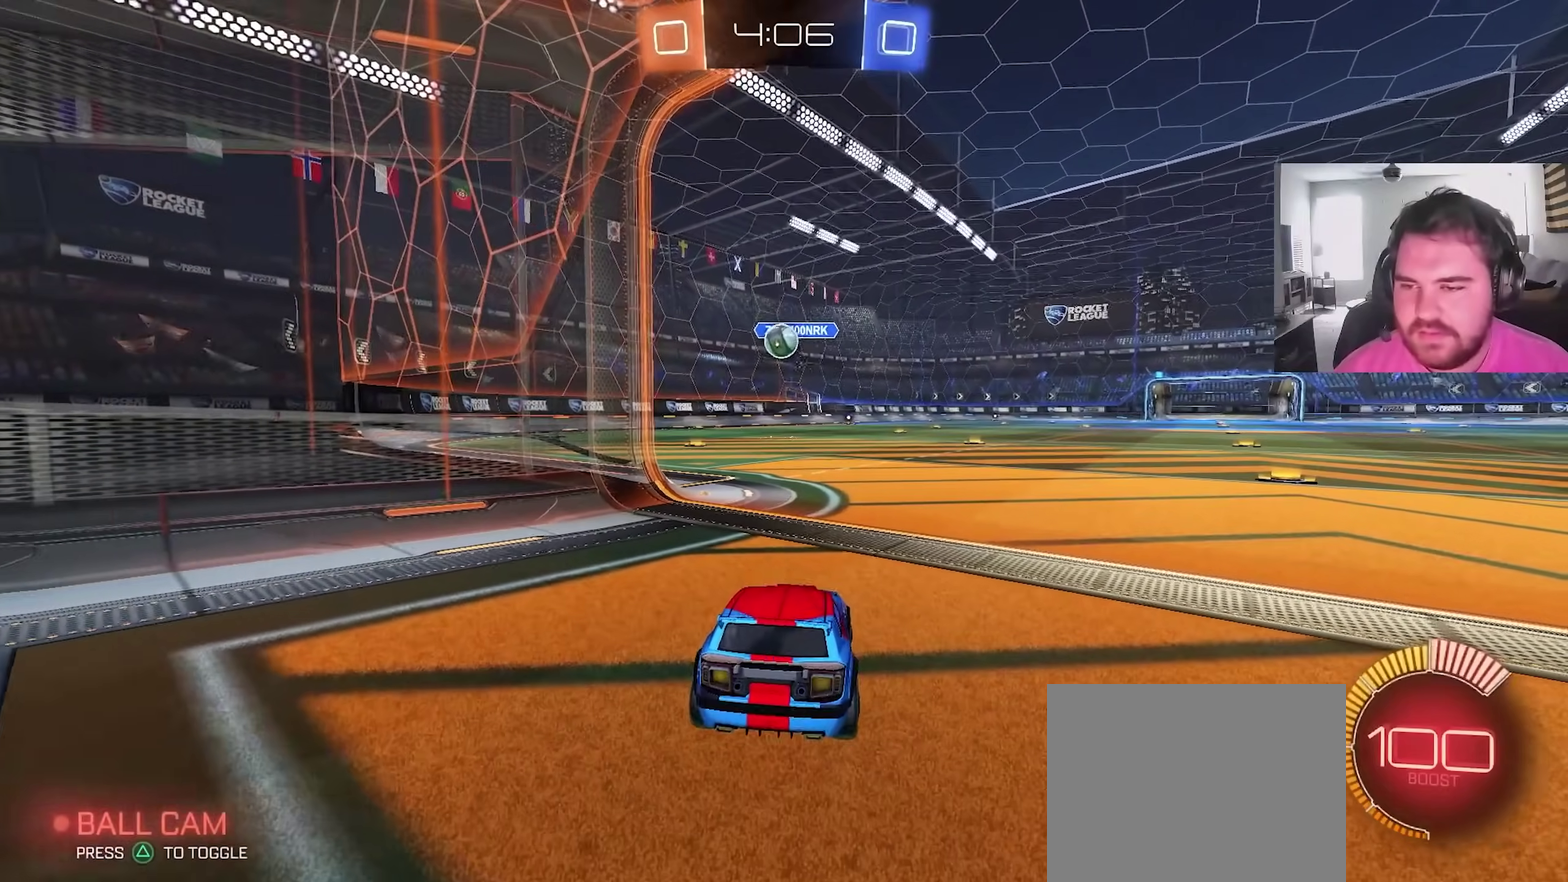
{"dt_ms": 400, "buttons": ["R2"], "left_stick": "center", "right_stick": "center", "events": [[100, "R2", "down"]]}
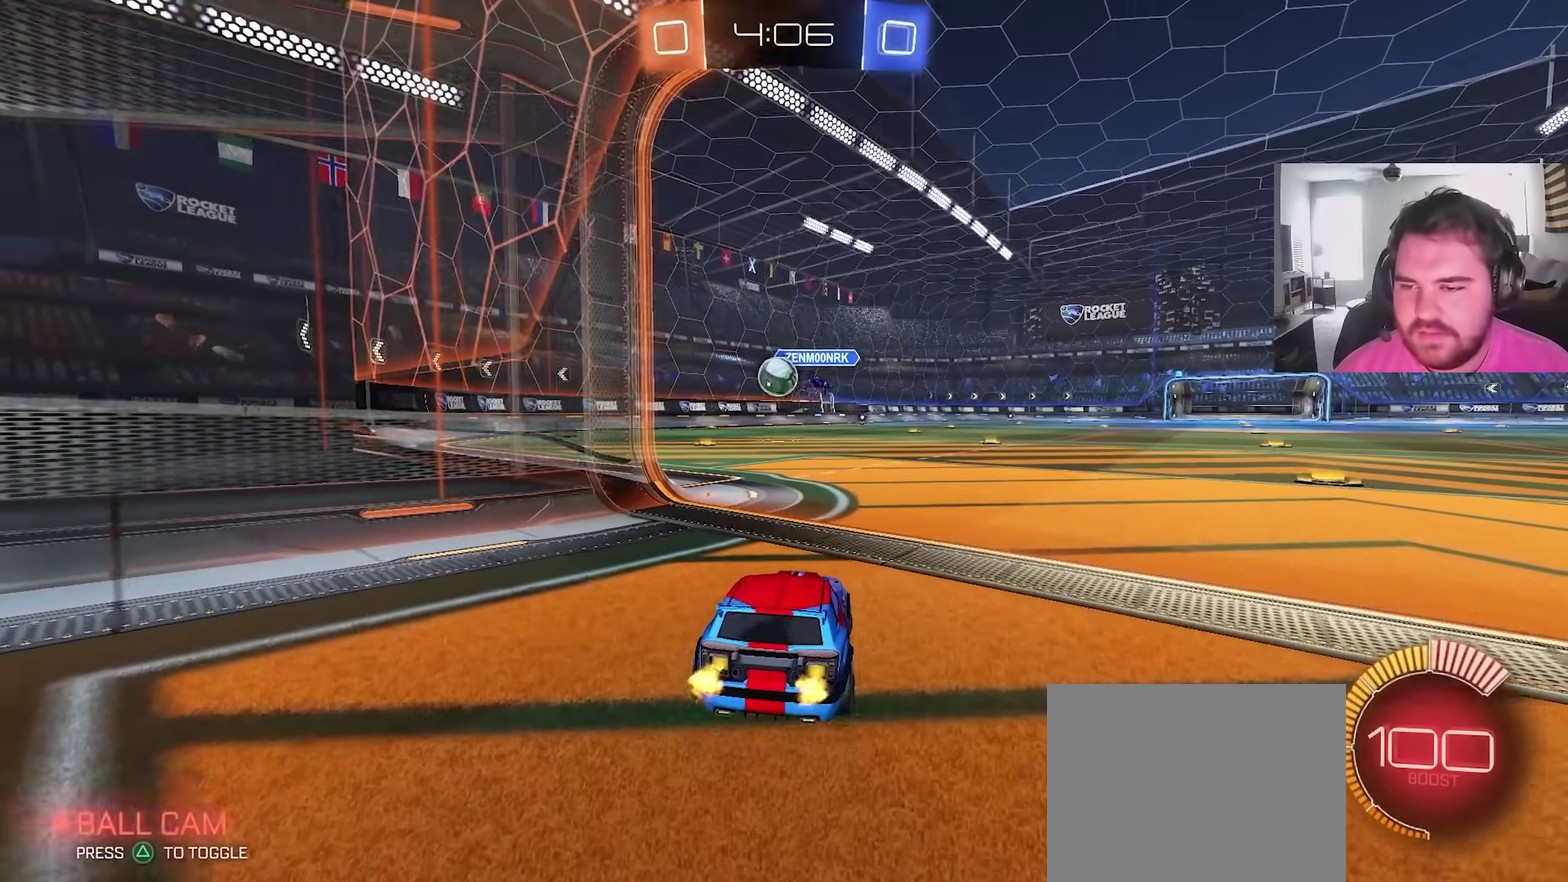
{"dt_ms": 600, "buttons": ["R2"], "left_stick": "center", "right_stick": "center", "events": [[267, "left_stick", "left"], [433, "left_stick", "center"]]}
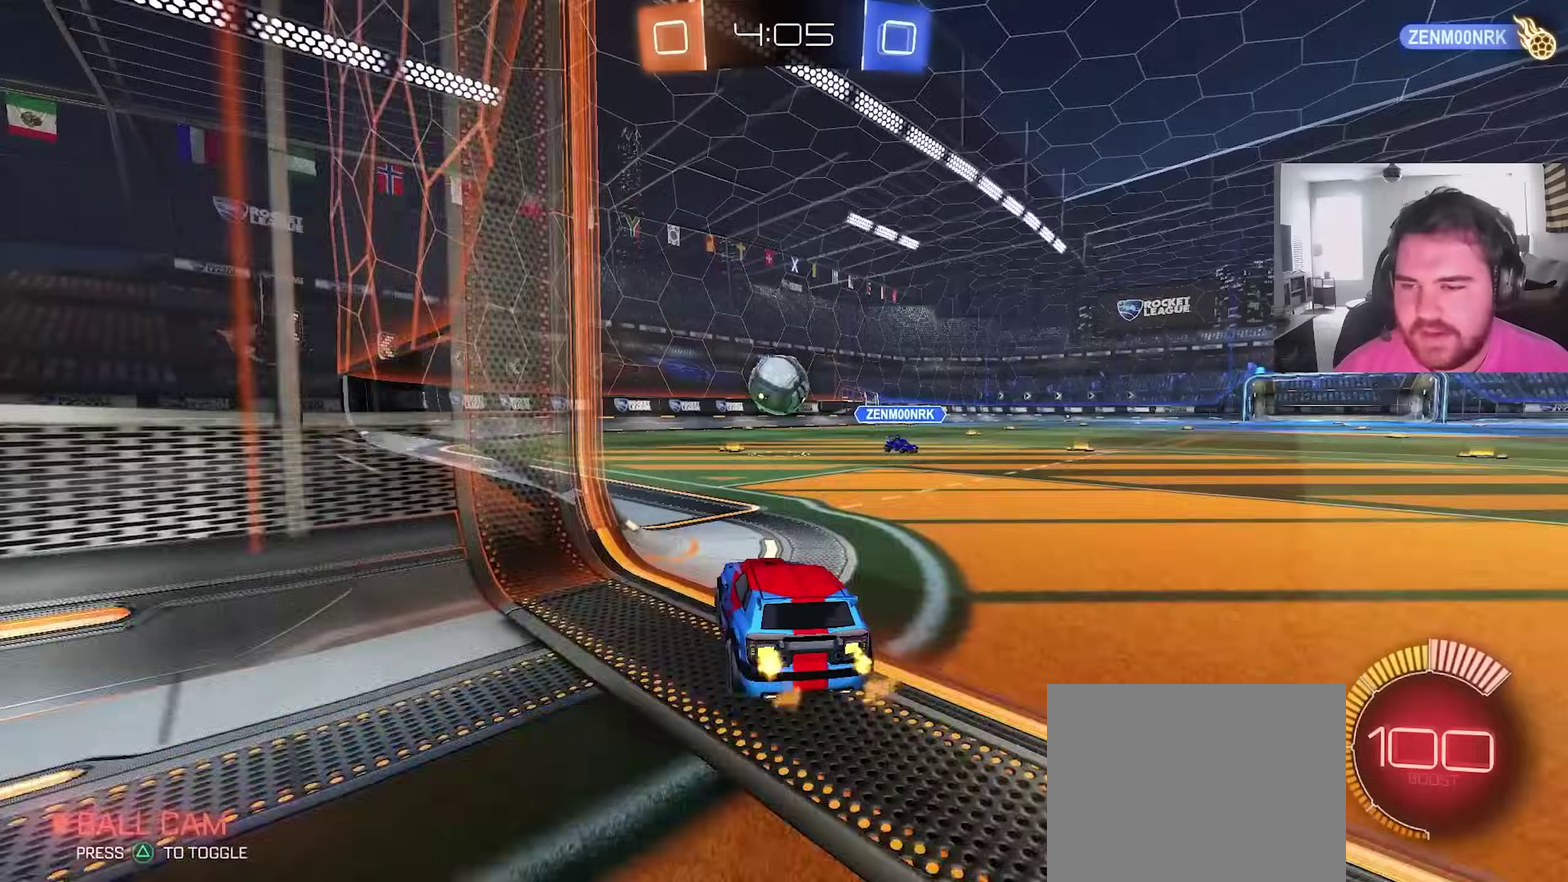
{"dt_ms": 300, "buttons": [], "left_stick": "down", "right_stick": "center", "events": [[67, "CROSS", "down"], [167, "left_stick", "down"], [183, "CROSS", "up"], [283, "R2", "up"]]}
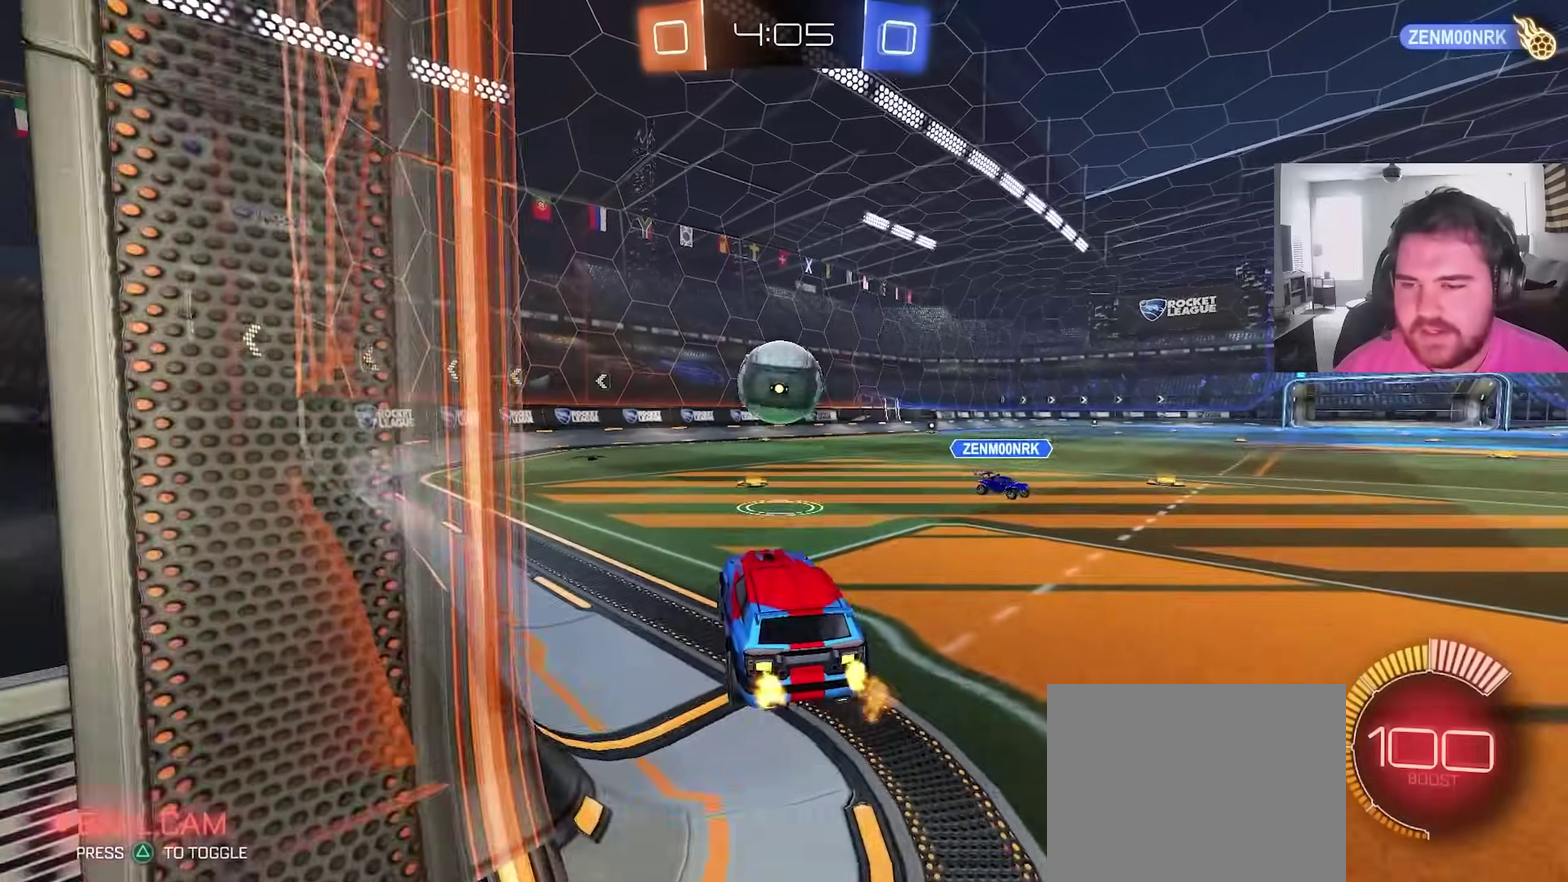
{"dt_ms": 900, "buttons": ["L1", "R2"], "left_stick": "right", "right_stick": "center", "events": [[83, "left_stick", "down-right"], [183, "L1", "down"], [217, "left_stick", "up-left"], [600, "left_stick", "up-right"], [650, "R2", "down"], [833, "left_stick", "right"]]}
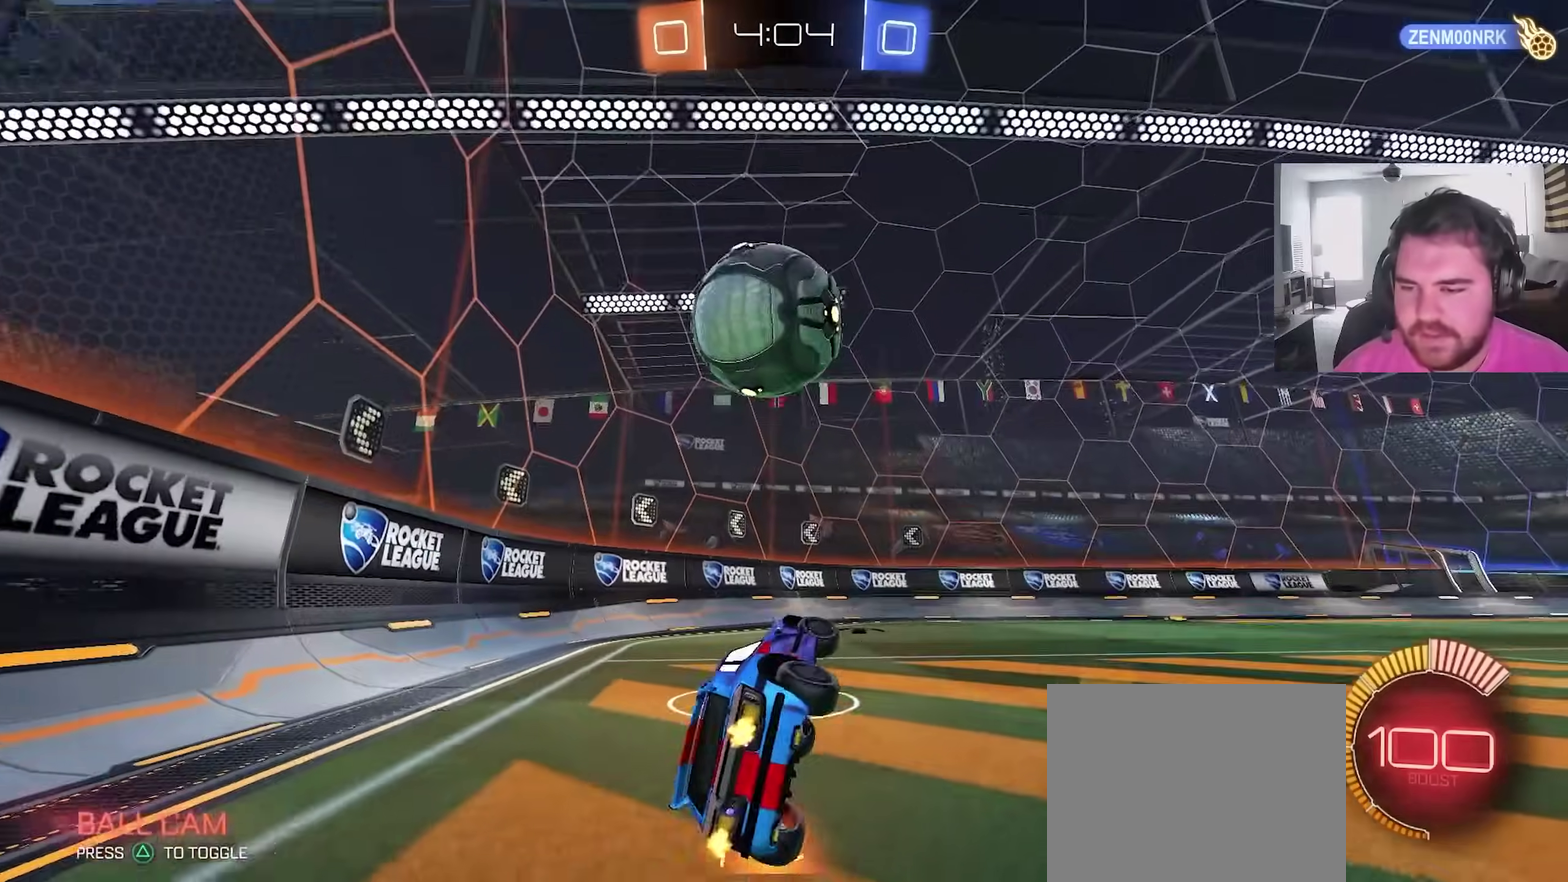
{"dt_ms": 300, "buttons": ["R2"], "left_stick": "center", "right_stick": "center", "events": [[133, "left_stick", "up-right"], [167, "CROSS", "down"], [217, "L1", "up"], [267, "left_stick", "center"], [300, "CROSS", "up"]]}
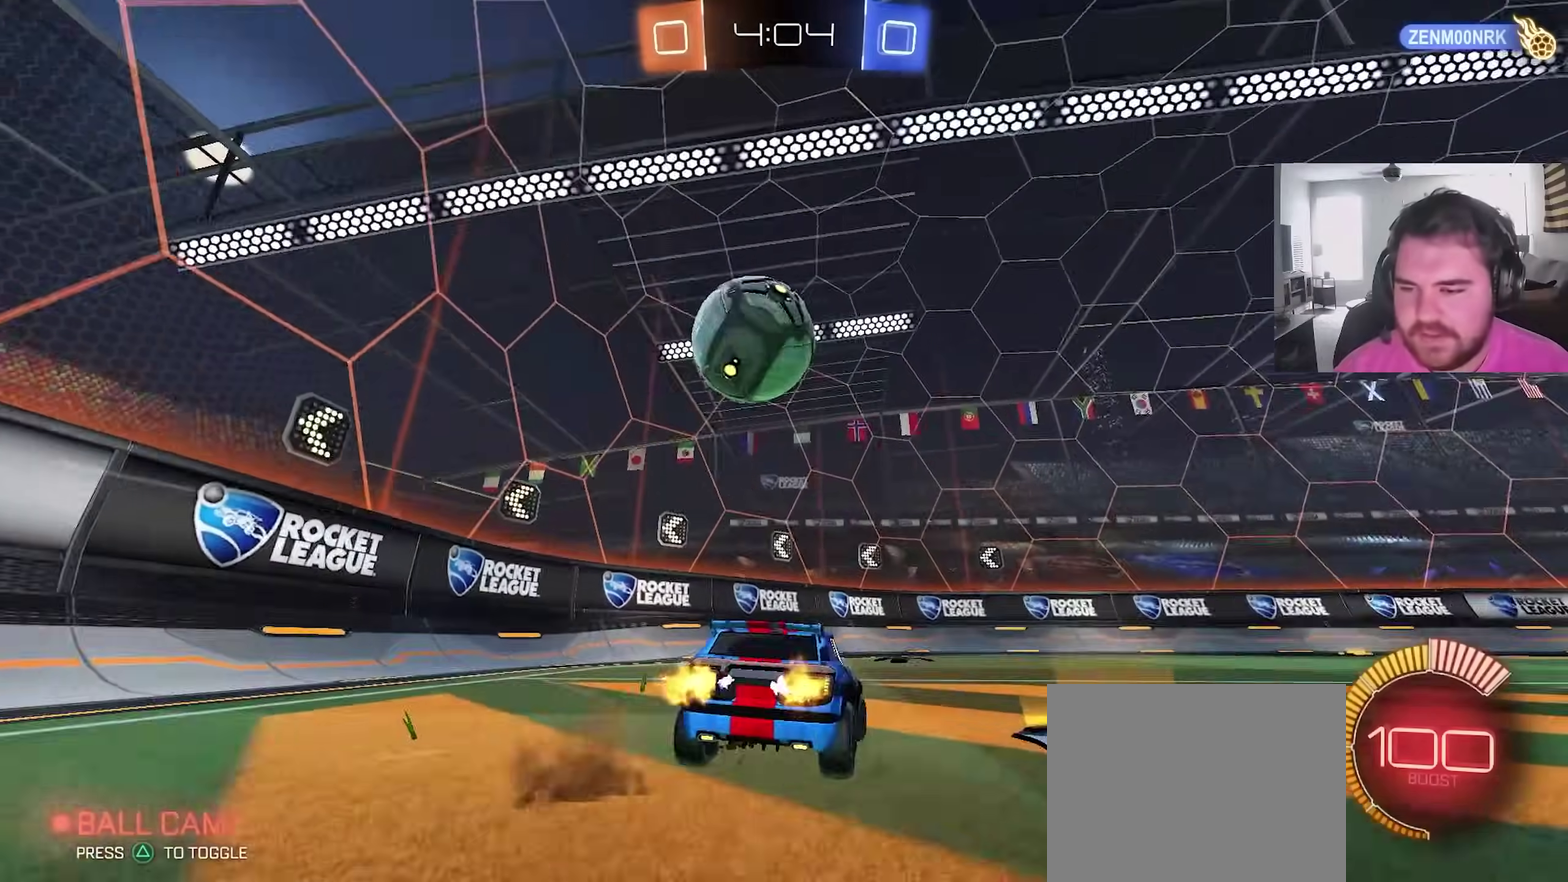
{"dt_ms": 600, "buttons": ["CIRCLE", "R2"], "left_stick": "right", "right_stick": "center", "events": [[83, "CIRCLE", "down"], [217, "CIRCLE", "up"], [233, "left_stick", "left"], [383, "left_stick", "center"], [500, "left_stick", "right"], [533, "CIRCLE", "down"]]}
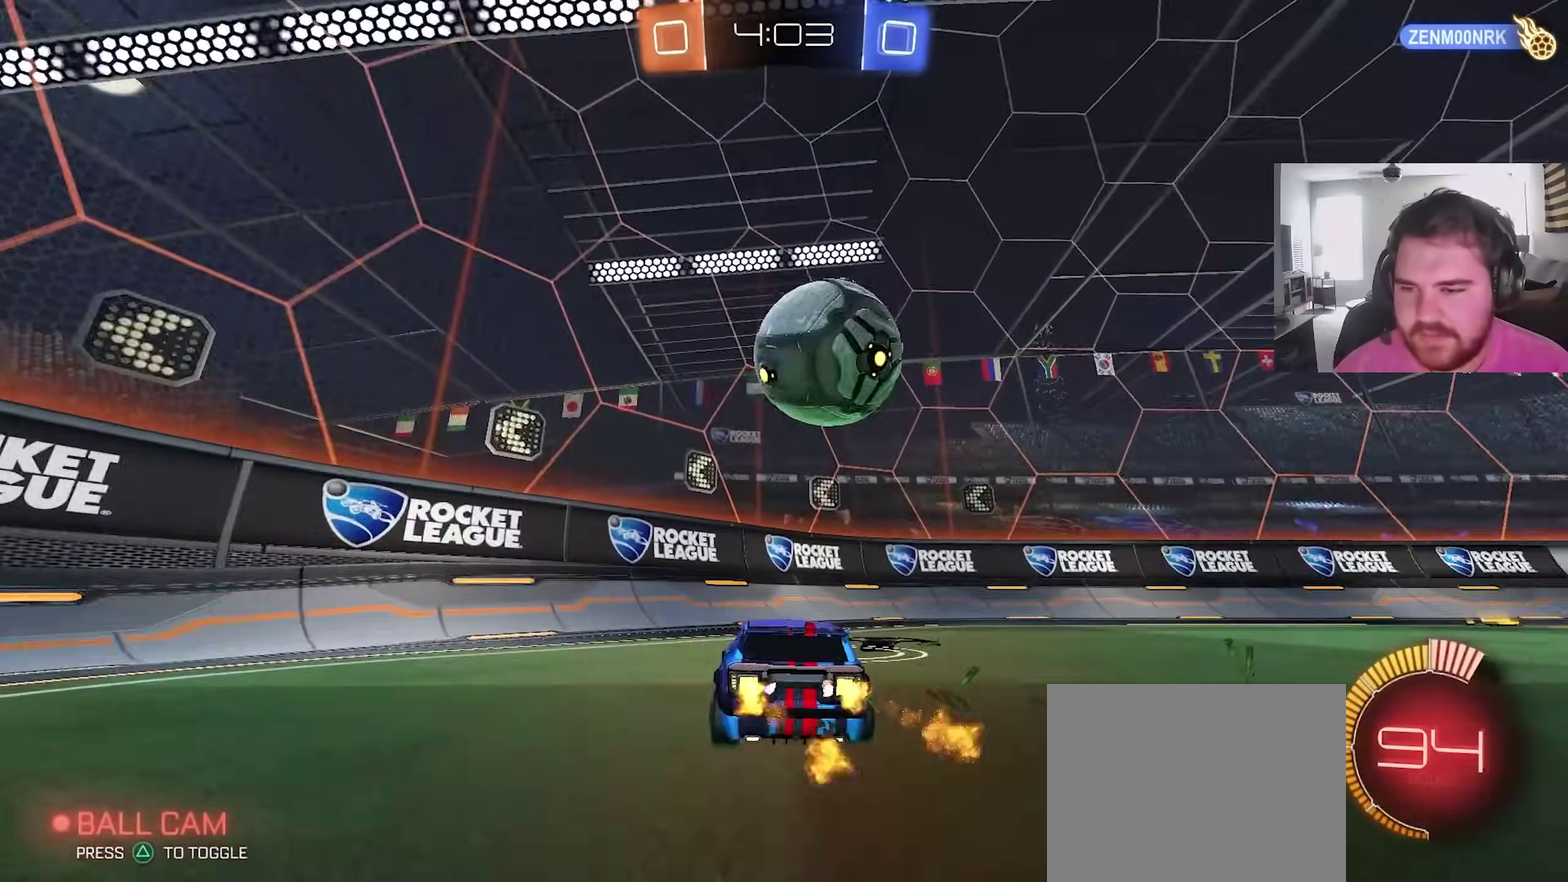
{"dt_ms": 400, "buttons": ["R2"], "left_stick": "up-right", "right_stick": "center", "events": [[50, "CIRCLE", "up"], [67, "left_stick", "center"], [133, "CIRCLE", "down"], [217, "left_stick", "right"], [283, "left_stick", "up-right"], [333, "CIRCLE", "up"]]}
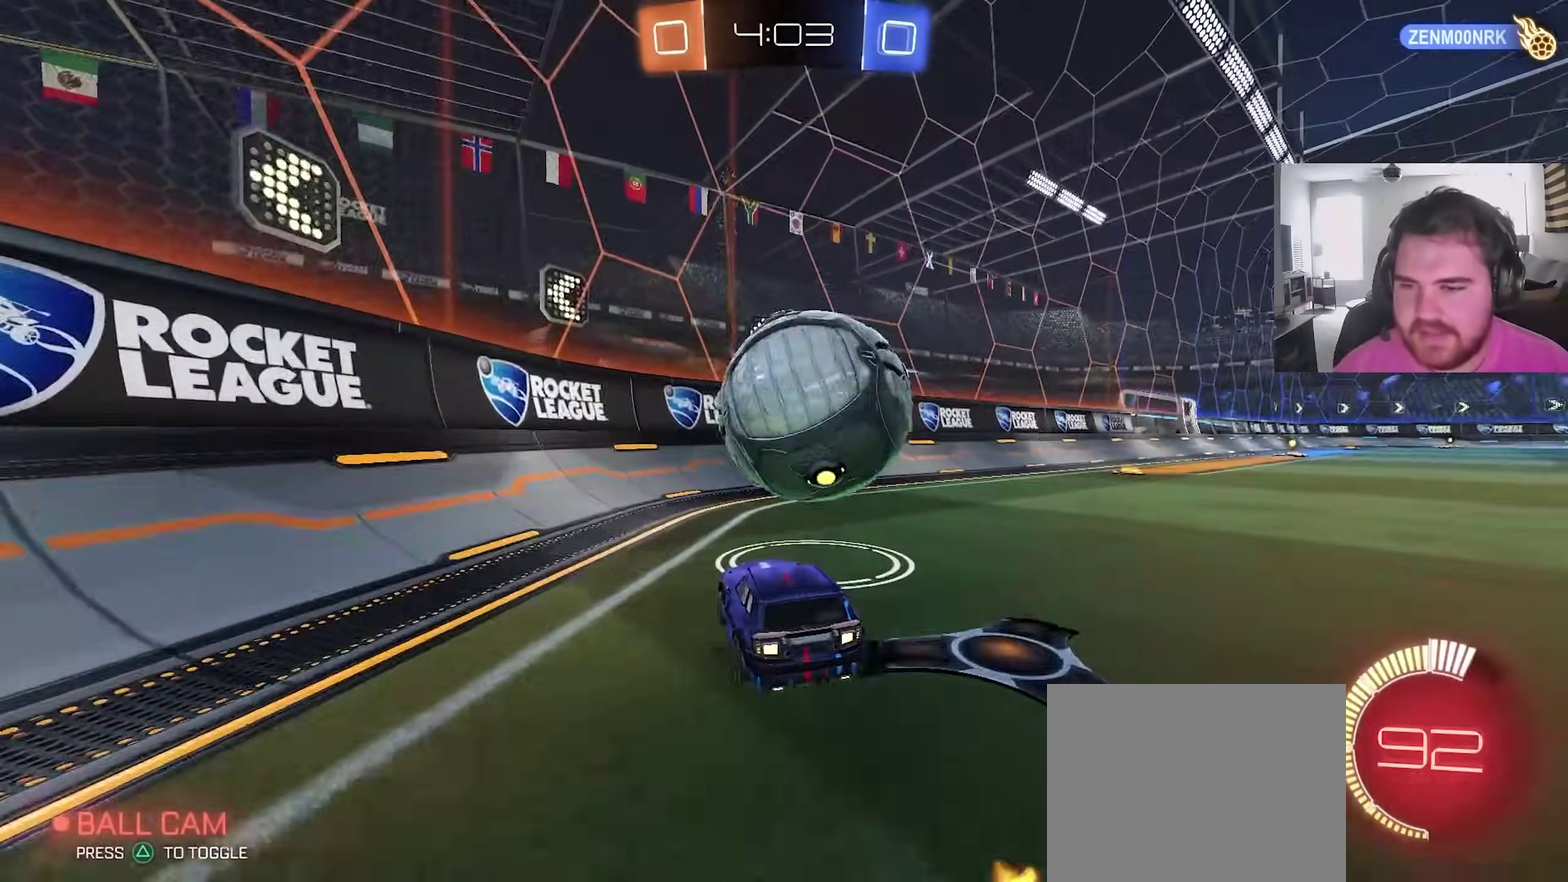
{"dt_ms": 700, "buttons": ["CIRCLE", "R2"], "left_stick": "center", "right_stick": "center", "events": [[167, "left_stick", "left"], [250, "CIRCLE", "down"], [283, "left_stick", "center"]]}
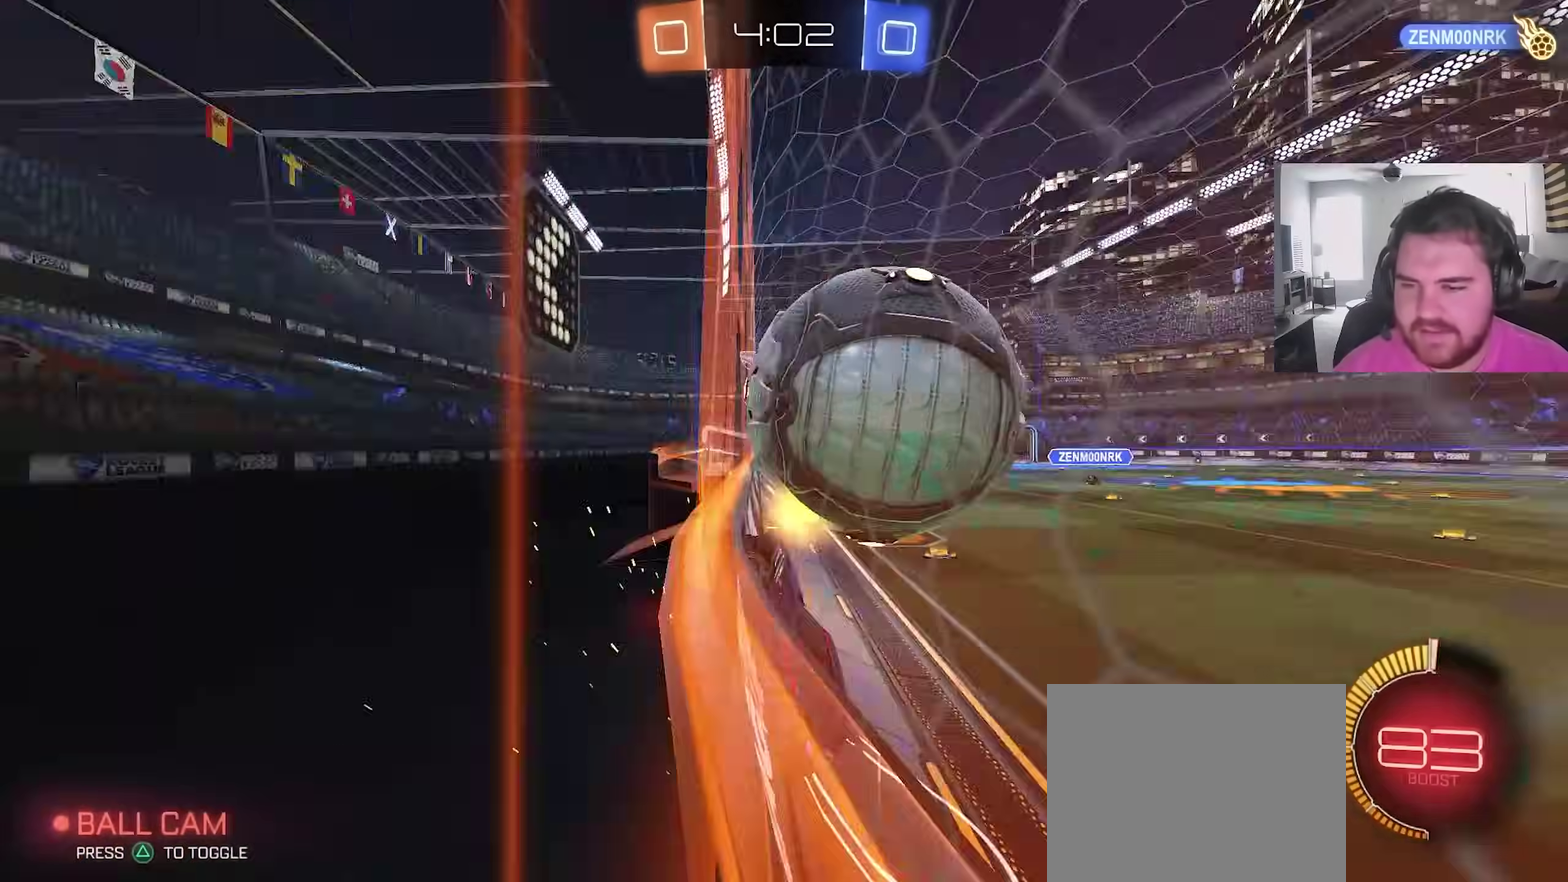
{"dt_ms": 300, "buttons": ["CROSS"], "left_stick": "down-left", "right_stick": "center", "events": [[17, "CIRCLE", "up"], [33, "left_stick", "up-right"], [183, "left_stick", "center"], [217, "R2", "up"], [233, "CROSS", "down"], [233, "left_stick", "down-left"]]}
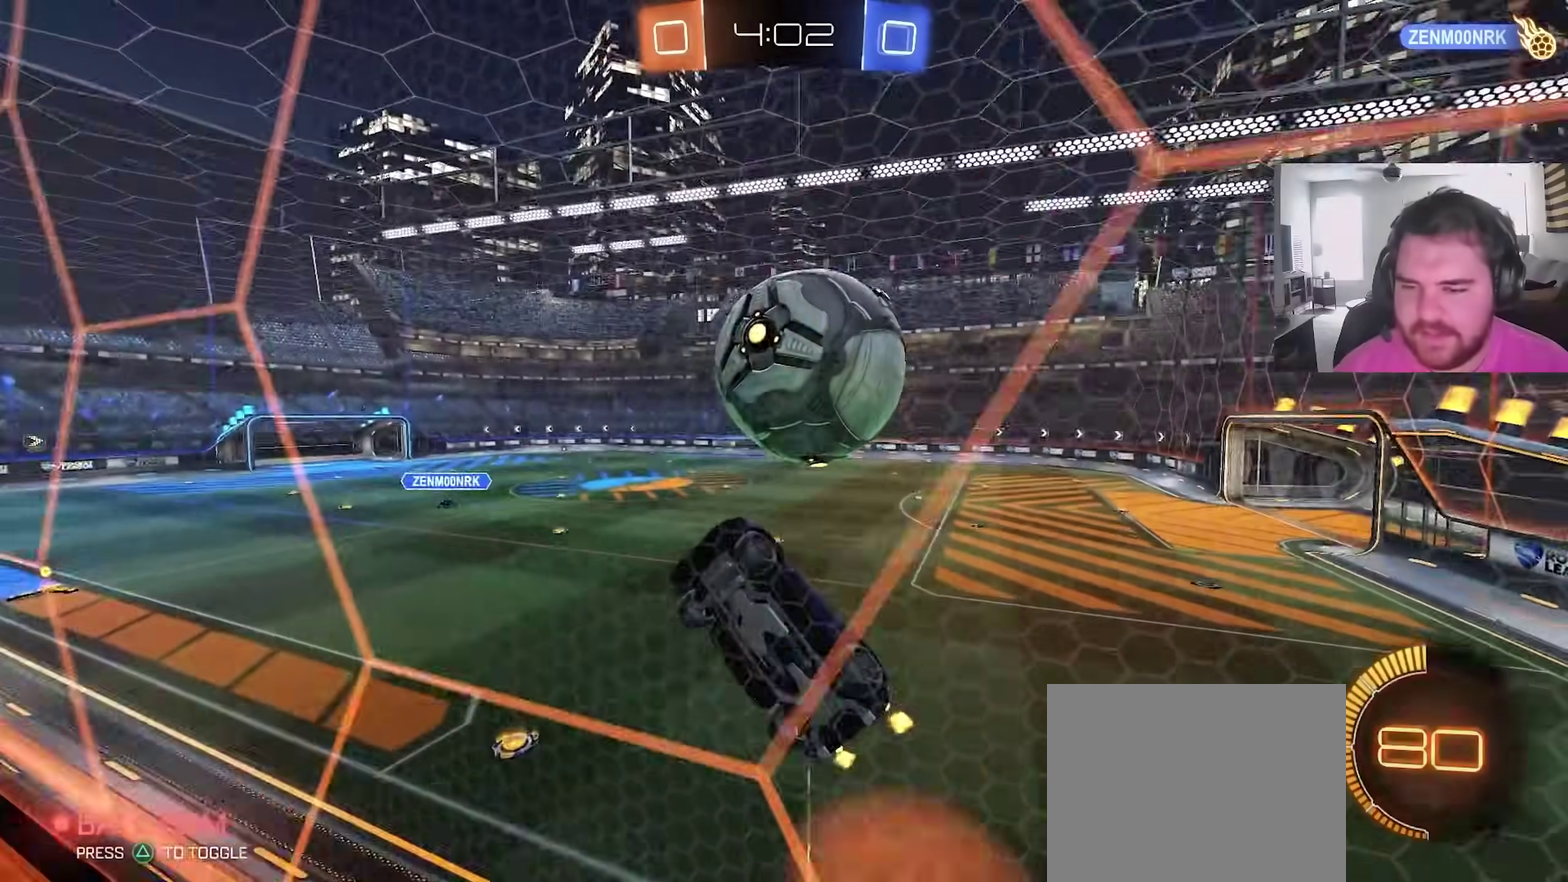
{"dt_ms": 600, "buttons": ["CIRCLE"], "left_stick": "down", "right_stick": "center", "events": [[100, "CROSS", "up"], [100, "left_stick", "left"], [150, "left_stick", "up-left"], [317, "left_stick", "up"], [367, "left_stick", "up-right"], [433, "left_stick", "right"], [517, "left_stick", "down-right"], [567, "CIRCLE", "down"], [567, "left_stick", "down"]]}
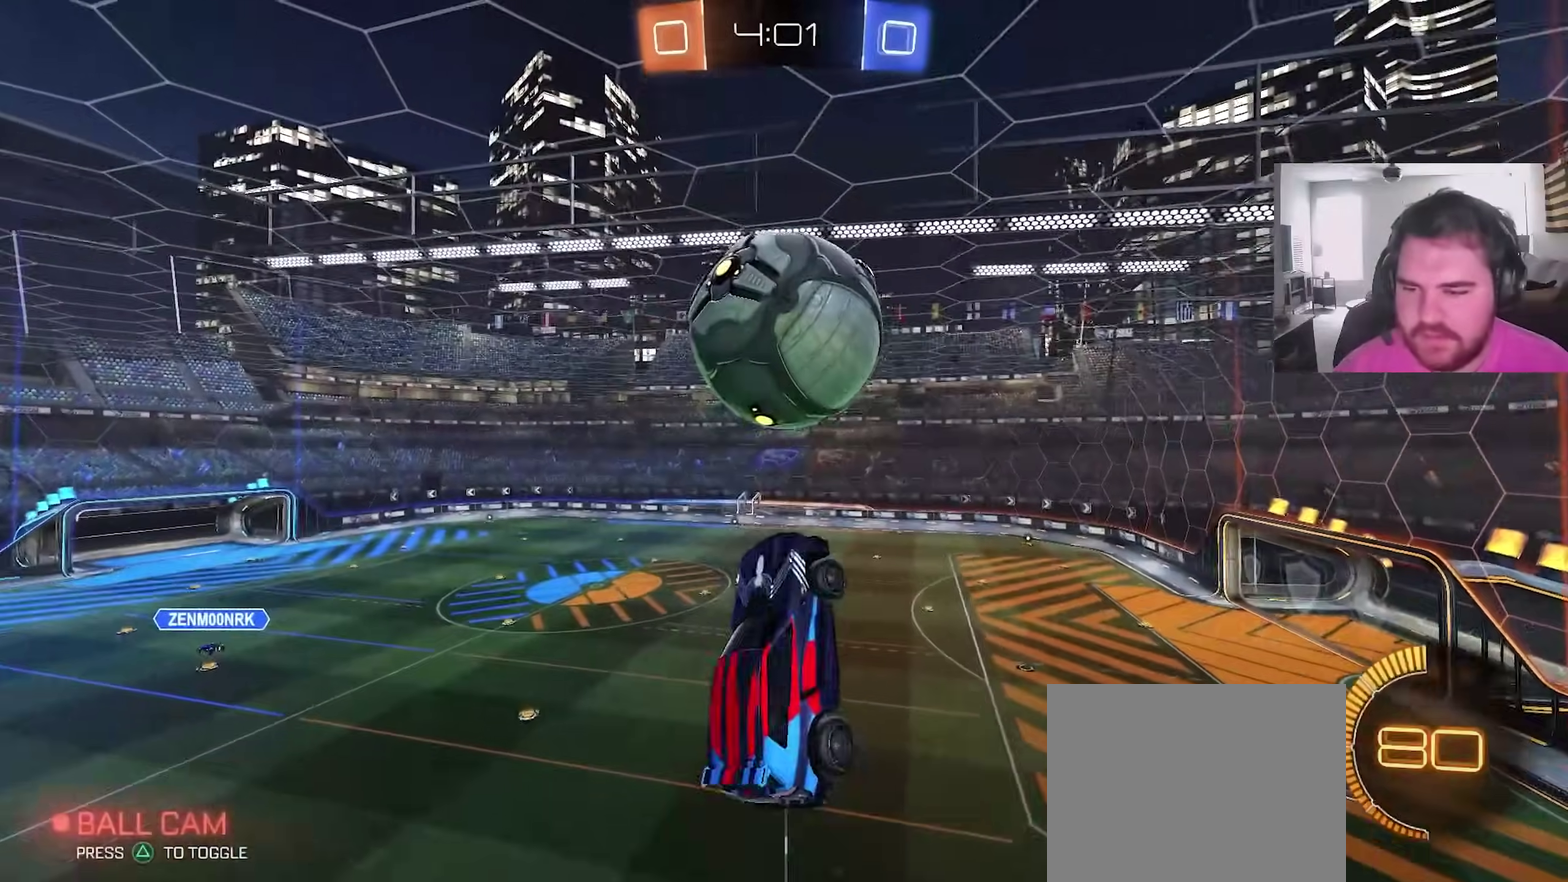
{"dt_ms": 400, "buttons": [], "left_stick": "down-right", "right_stick": "center", "events": [[100, "left_stick", "down-right"], [317, "CIRCLE", "up"]]}
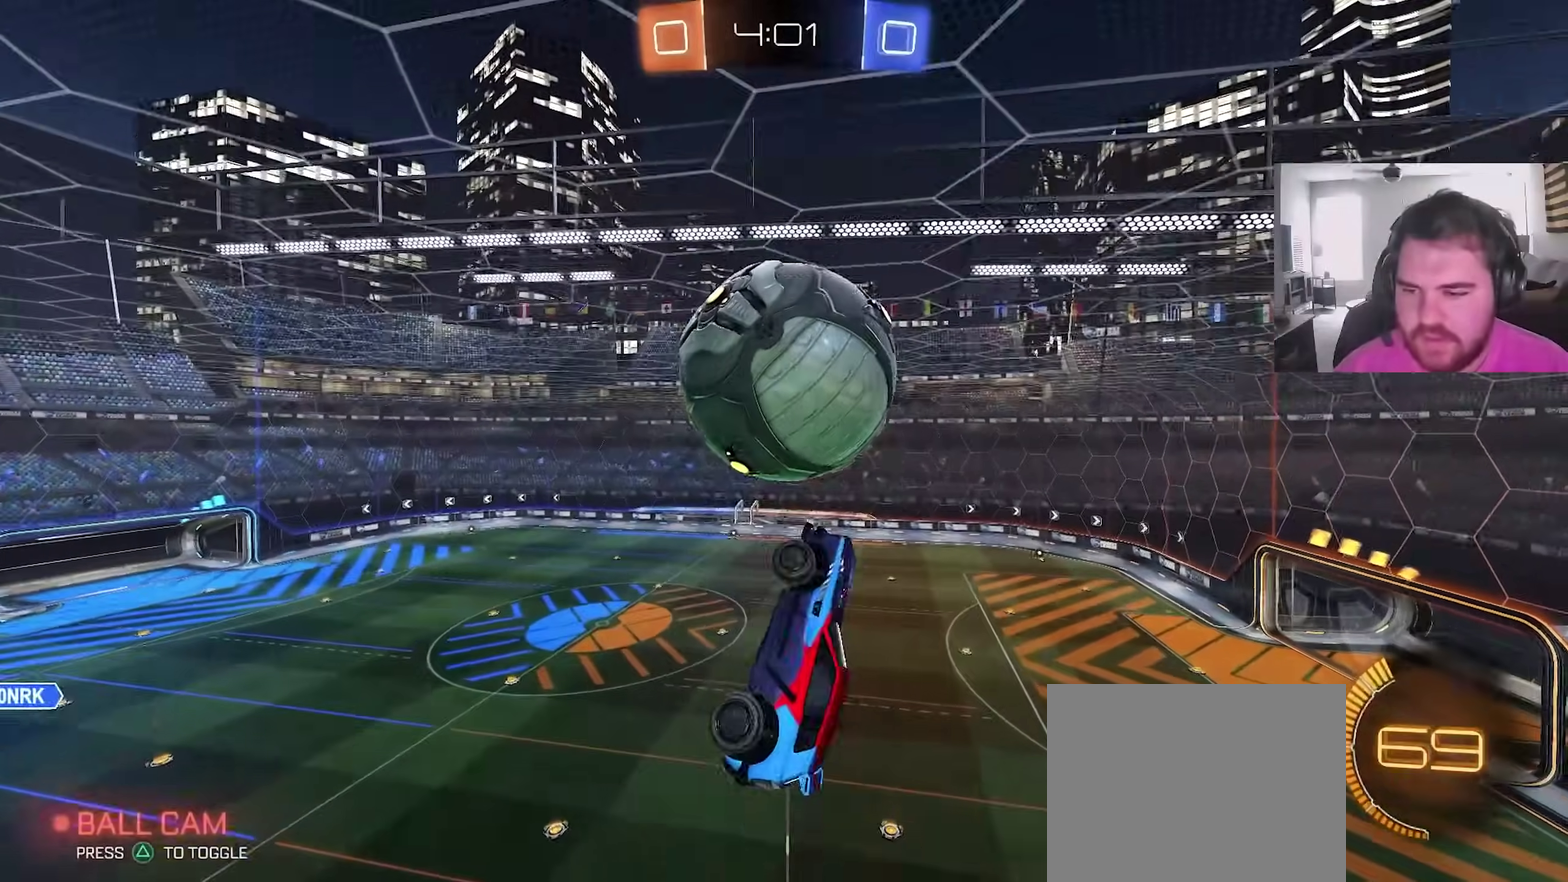
{"dt_ms": 500, "buttons": [], "left_stick": "up-right", "right_stick": "center", "events": [[17, "CIRCLE", "down"], [200, "CIRCLE", "up"], [217, "left_stick", "right"], [267, "left_stick", "up-right"]]}
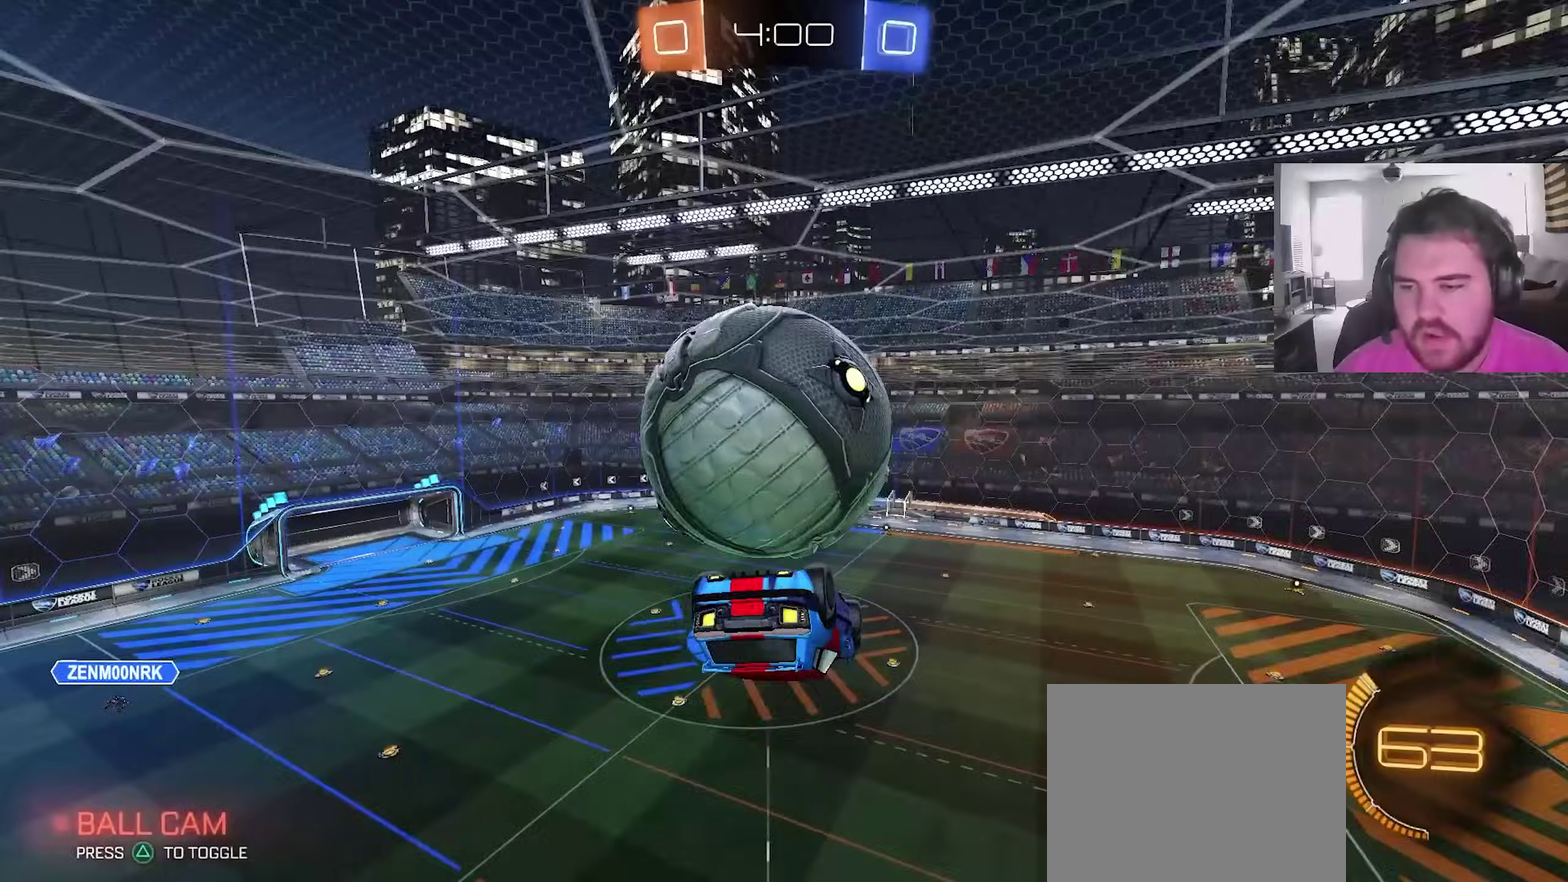
{"dt_ms": 500, "buttons": ["CIRCLE"], "left_stick": "down", "right_stick": "center", "events": [[33, "left_stick", "right"], [267, "CIRCLE", "down"], [283, "left_stick", "up"], [367, "left_stick", "down"], [400, "CIRCLE", "up"], [500, "CIRCLE", "down"]]}
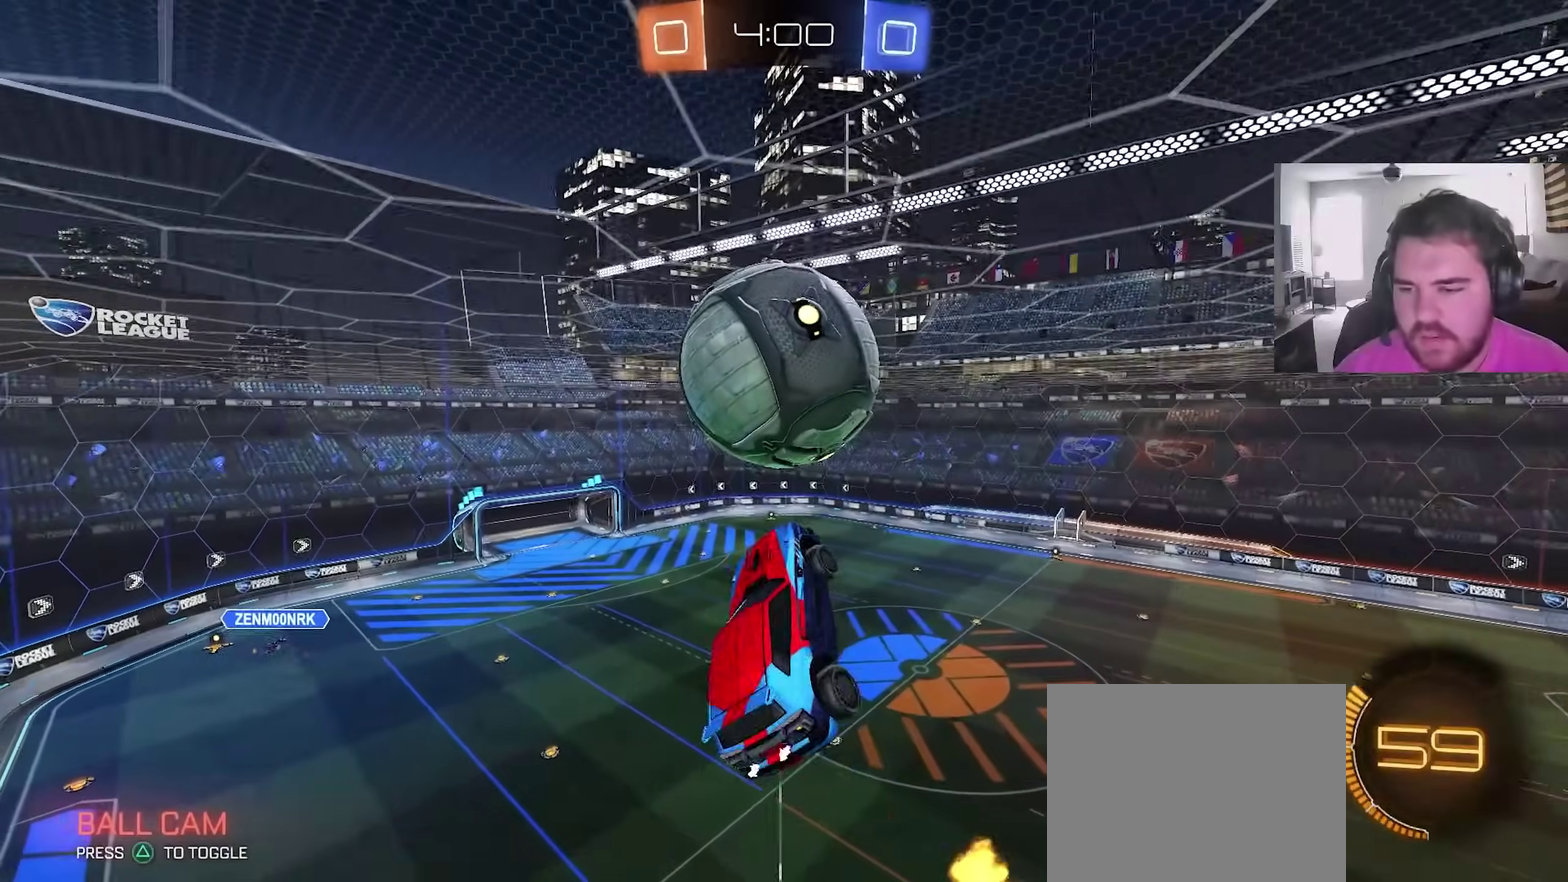
{"dt_ms": 400, "buttons": [], "left_stick": "down", "right_stick": "center", "events": [[67, "CIRCLE", "up"], [250, "CIRCLE", "down"], [367, "CIRCLE", "up"]]}
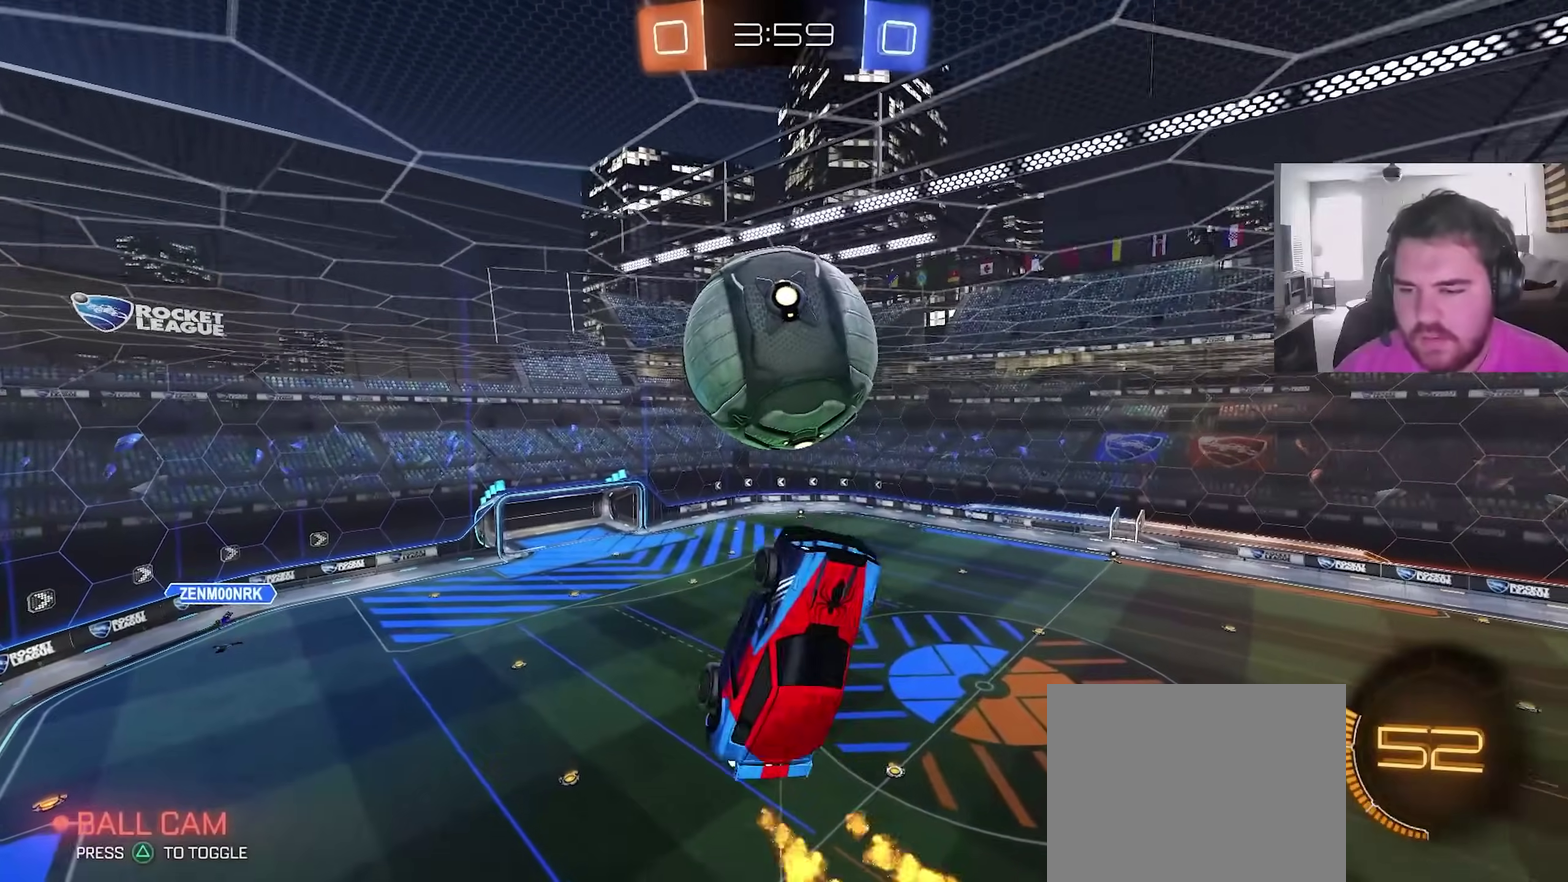
{"dt_ms": 600, "buttons": [], "left_stick": "center", "right_stick": "center", "events": [[367, "CROSS", "down"], [467, "CROSS", "up"], [517, "left_stick", "down-left"], [567, "left_stick", "center"]]}
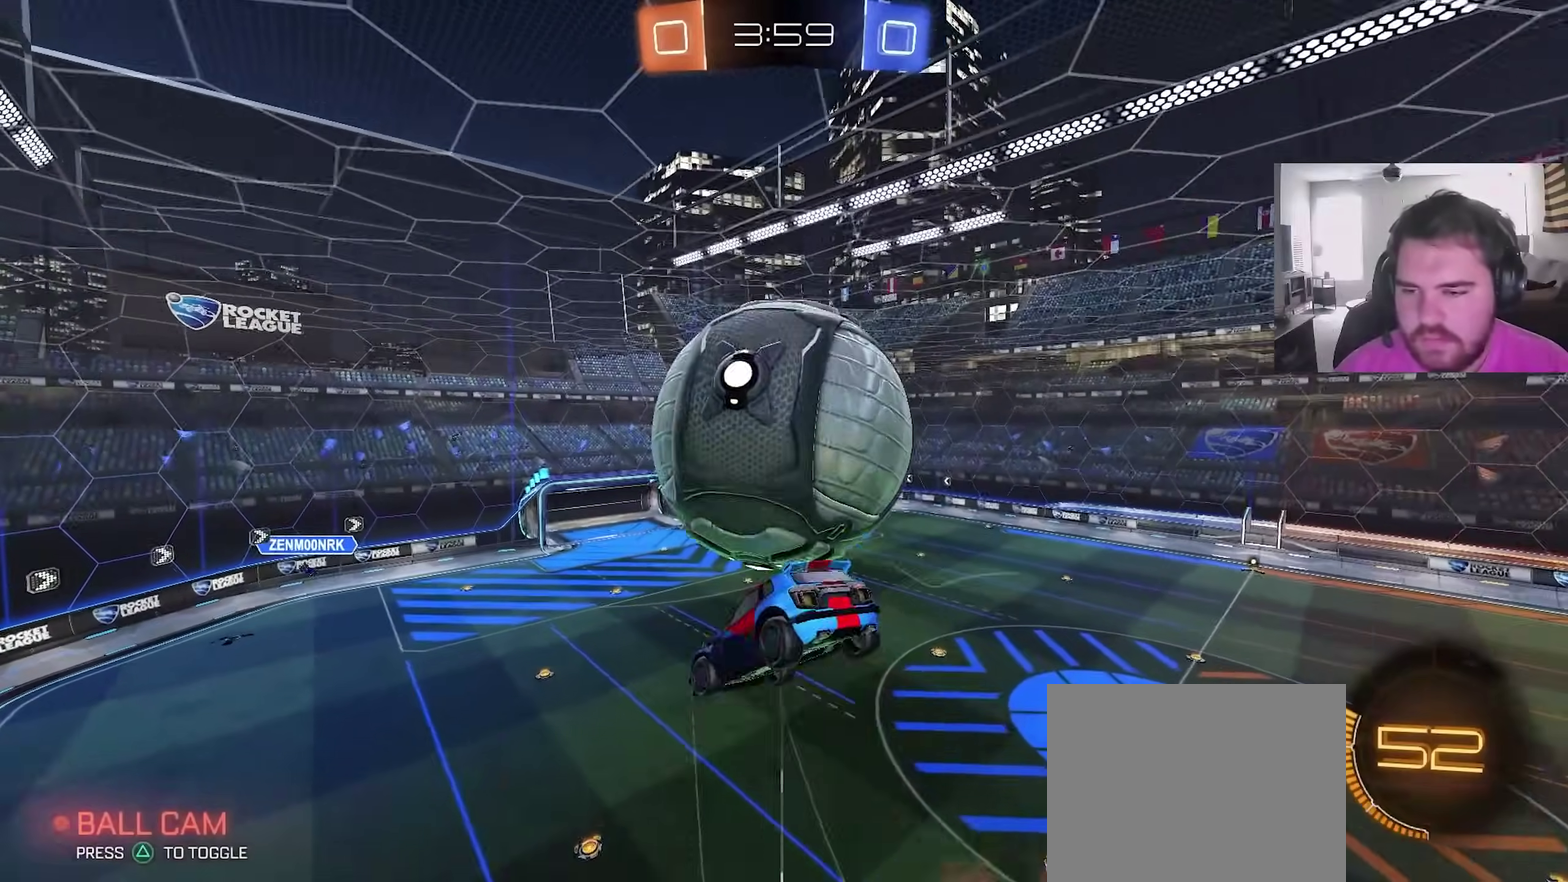
{"dt_ms": 300, "buttons": [], "left_stick": "up", "right_stick": "center", "events": [[117, "left_stick", "up"]]}
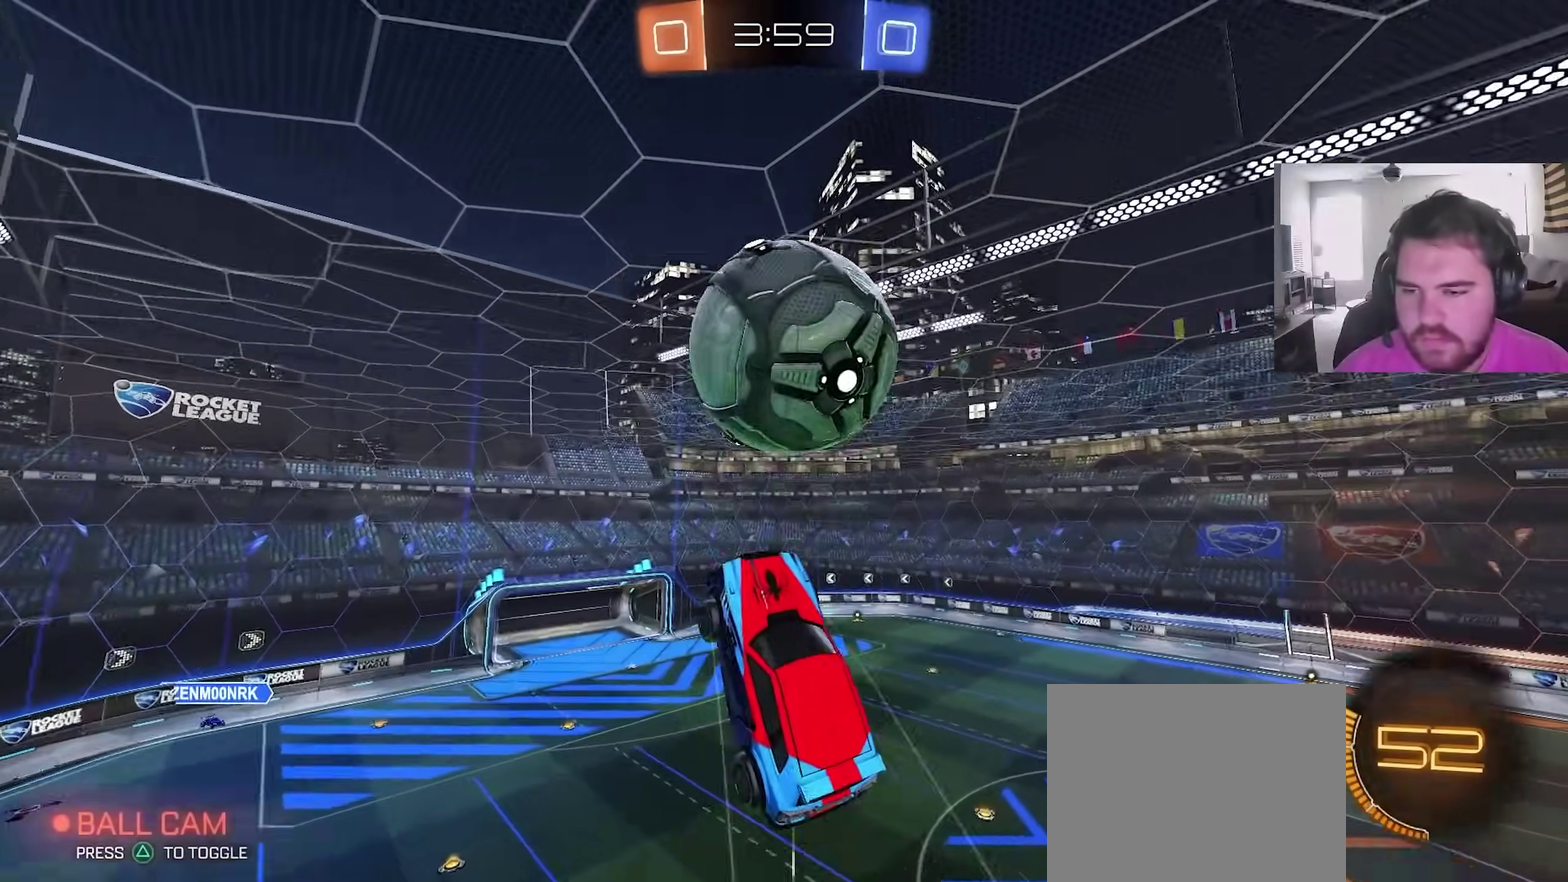
{"dt_ms": 900, "buttons": ["CIRCLE"], "left_stick": "right", "right_stick": "center", "events": [[67, "CIRCLE", "down"], [133, "left_stick", "up-right"], [250, "CIRCLE", "up"], [300, "left_stick", "right"], [383, "CIRCLE", "down"], [433, "left_stick", "down-right"], [583, "left_stick", "down"], [633, "left_stick", "down-left"], [683, "left_stick", "left"], [733, "left_stick", "up-left"], [883, "left_stick", "right"]]}
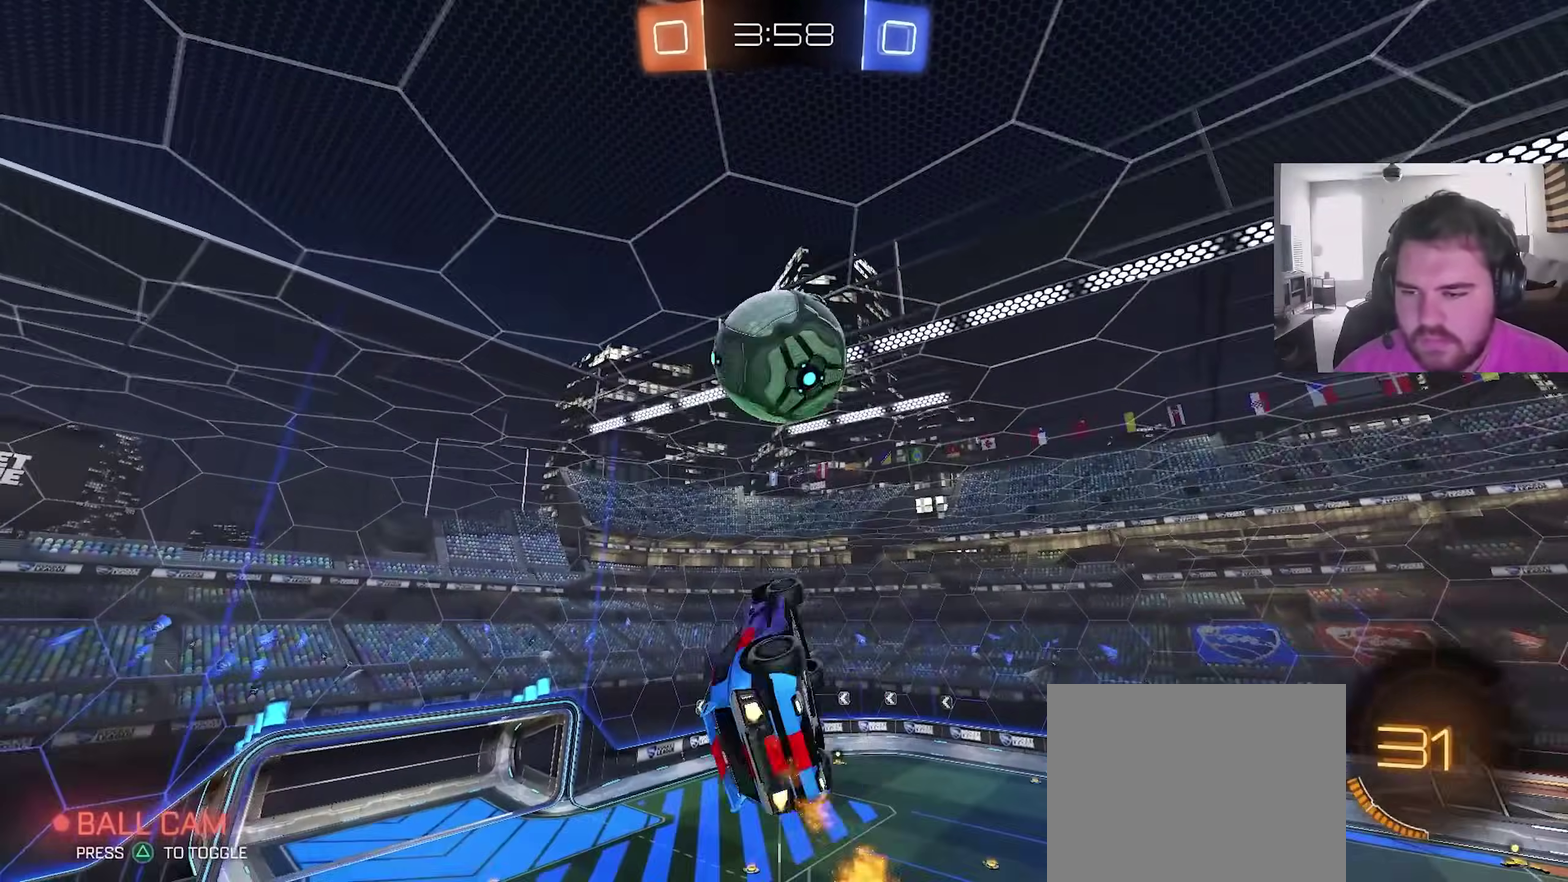
{"dt_ms": 300, "buttons": [], "left_stick": "down", "right_stick": "center", "events": [[83, "CIRCLE", "up"], [150, "left_stick", "down-right"], [200, "left_stick", "down"]]}